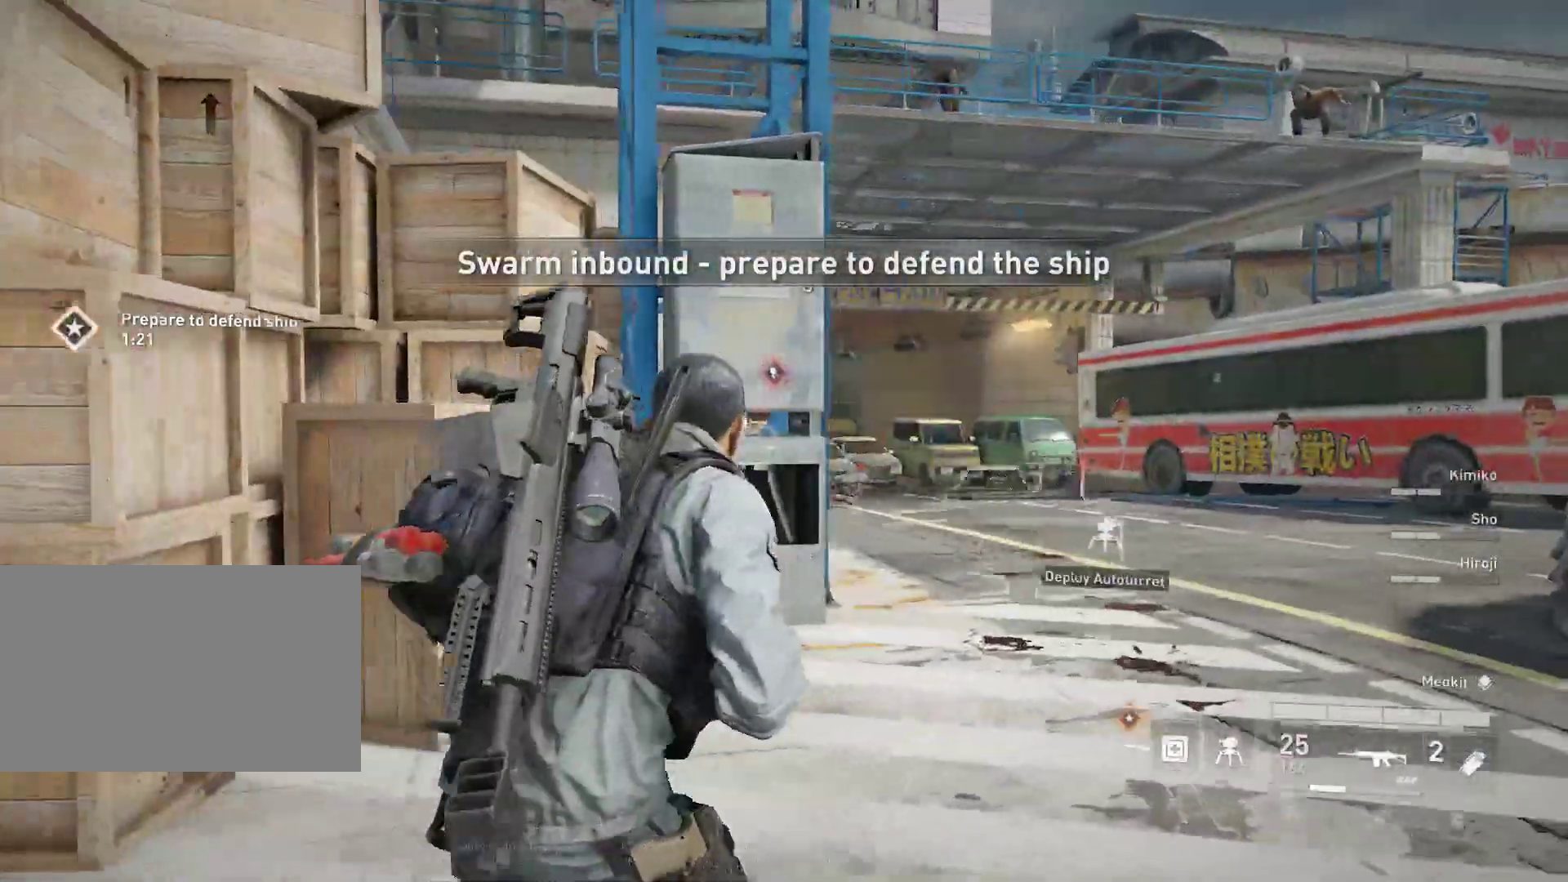
Gameplay with keyboard and mouse; each line is a JSON object with the keys and mouse buttons held at the frame after it. "events" lists presses ("down") and releases ("up") of "1", "2", "3", "4", "5", "a", "alt", "c", "caps_lock", "ctrl", "d", "e", "f", "g", "q", "r", "s", "shift", "space", "t", "tab", "v", "w", "x", "z", "mouse_left", "mouse_wheel" and "mouse_right" between this image and that frame as [ms after this image, input, new state], when the widget could be followed in between. "mouse_left", "mouse_wheel", "mouse_right" = the "left", "wheel", "right" buttons of the "mouse" list. No other keys are recorded. "wheel" means that the mouse wheel is clicked or scrolled. "mouse_move" is the direction in which the mouse moves at that frame (one of eight, or "still"), when it could be read.
{"keys": ["d"], "mouse": ["right"], "mouse_move": "still", "events": [[300, "mouse_right", "down"]]}
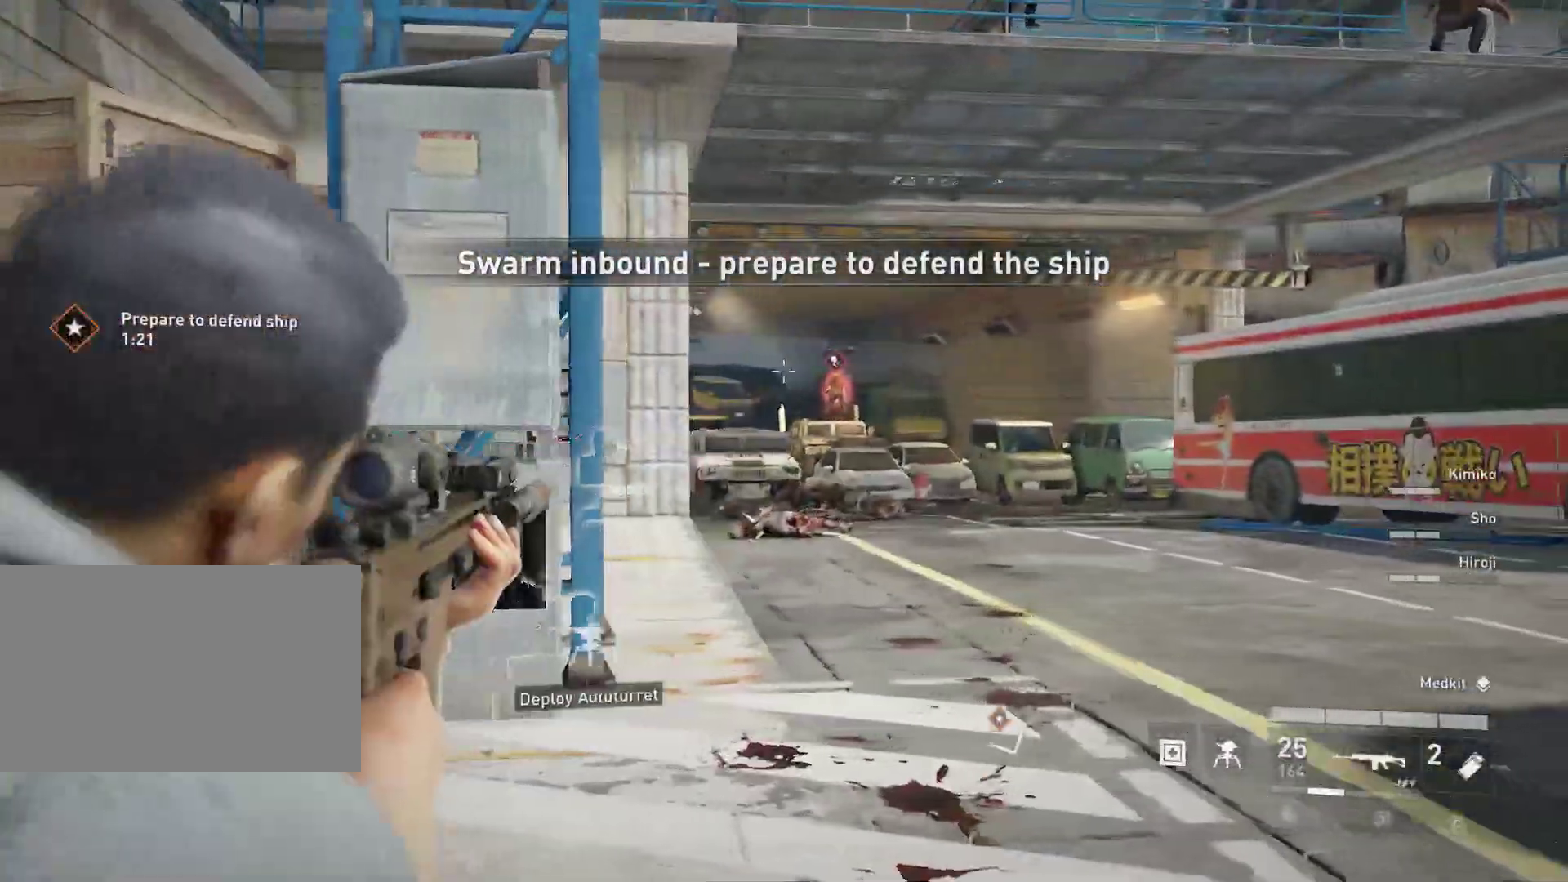
{"keys": ["s"], "mouse": ["right"], "mouse_move": "still", "events": [[267, "s", "down"], [317, "mouse_left", "down"], [367, "mouse_left", "up"], [417, "d", "up"]]}
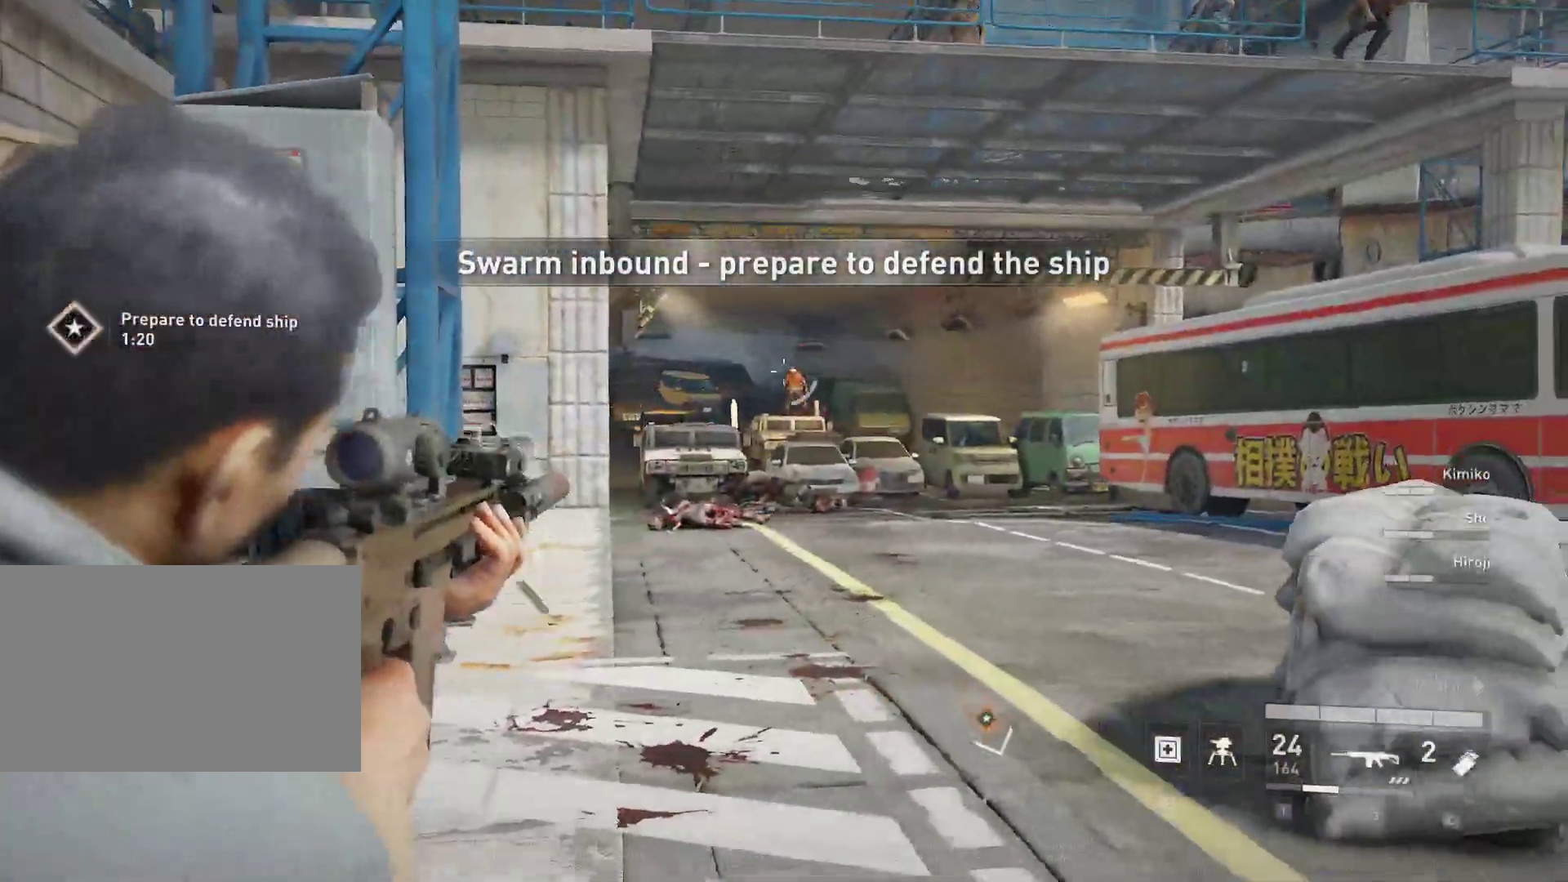
{"keys": ["s"], "mouse": ["right"], "mouse_move": "still", "events": [[50, "mouse_left", "down"], [150, "mouse_left", "up"], [233, "mouse_left", "down"], [333, "mouse_left", "up"], [383, "mouse_left", "down"], [467, "mouse_left", "up"]]}
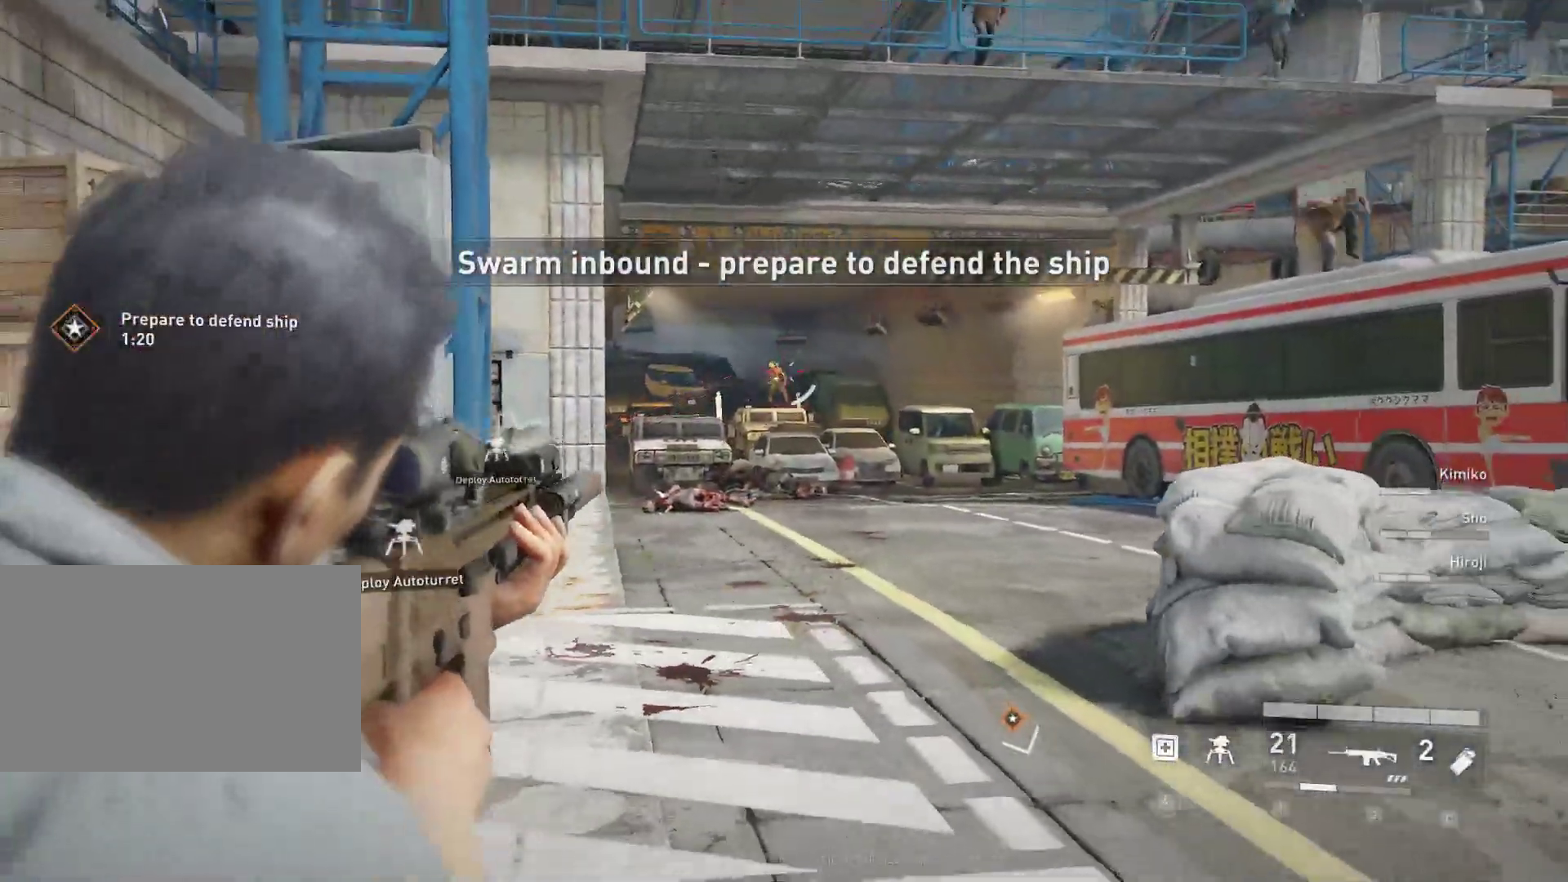
{"keys": ["d", "s"], "mouse": ["left", "right"], "mouse_move": "still", "events": [[67, "mouse_left", "down"], [150, "mouse_left", "up"], [300, "mouse_left", "down"], [400, "mouse_left", "up"], [483, "d", "down"], [483, "mouse_left", "down"]]}
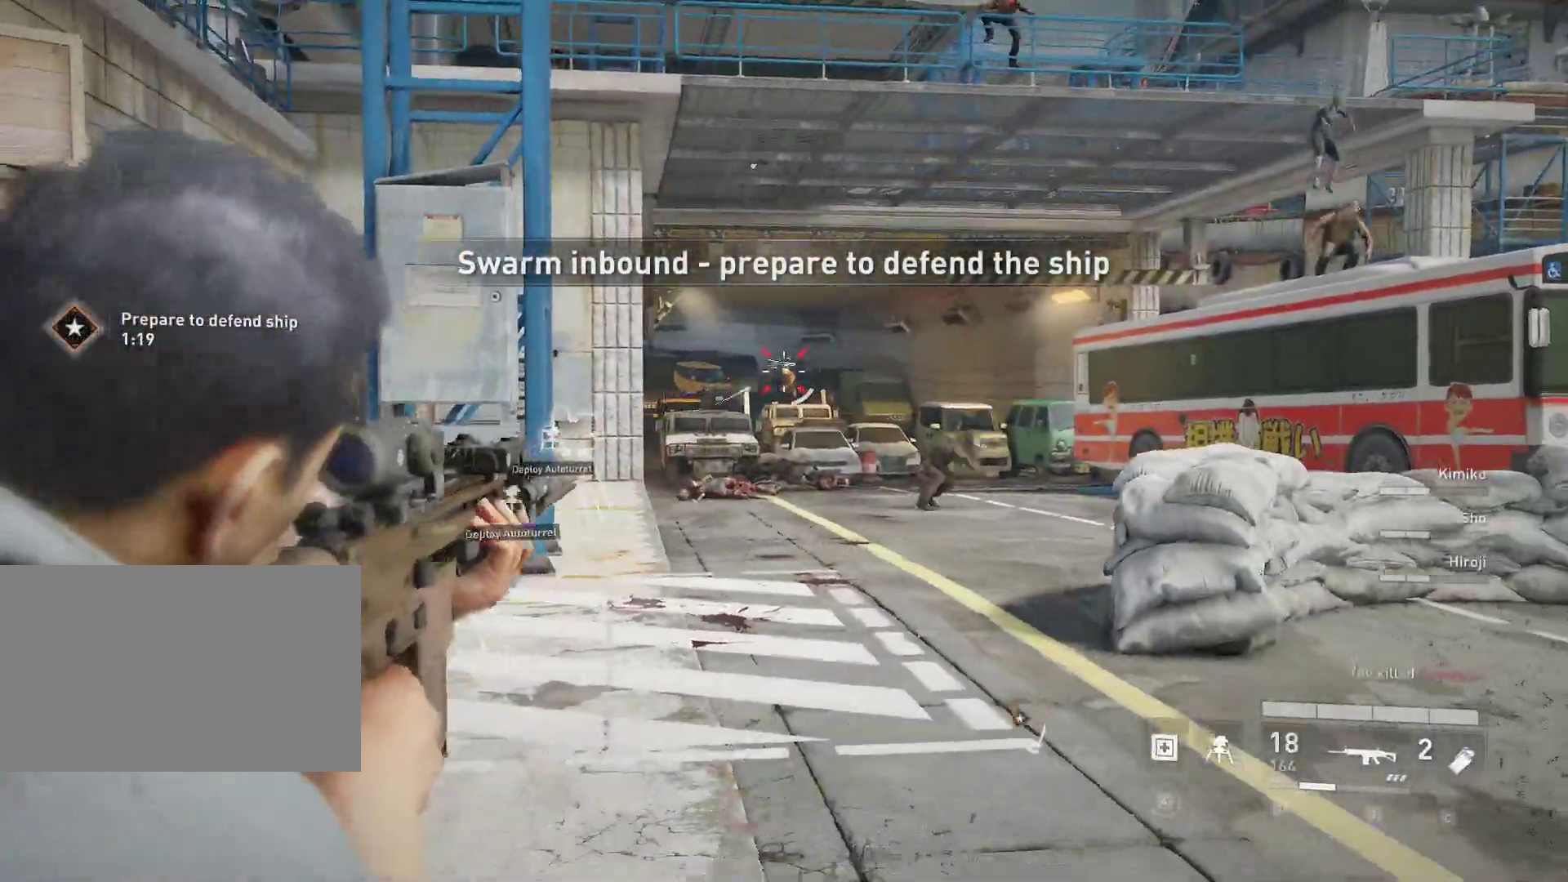
{"keys": ["d"], "mouse": [], "mouse_move": "right", "events": [[33, "mouse_left", "up"], [133, "mouse_left", "down"], [217, "mouse_left", "up"], [367, "mouse_right", "up"], [400, "s", "up"]]}
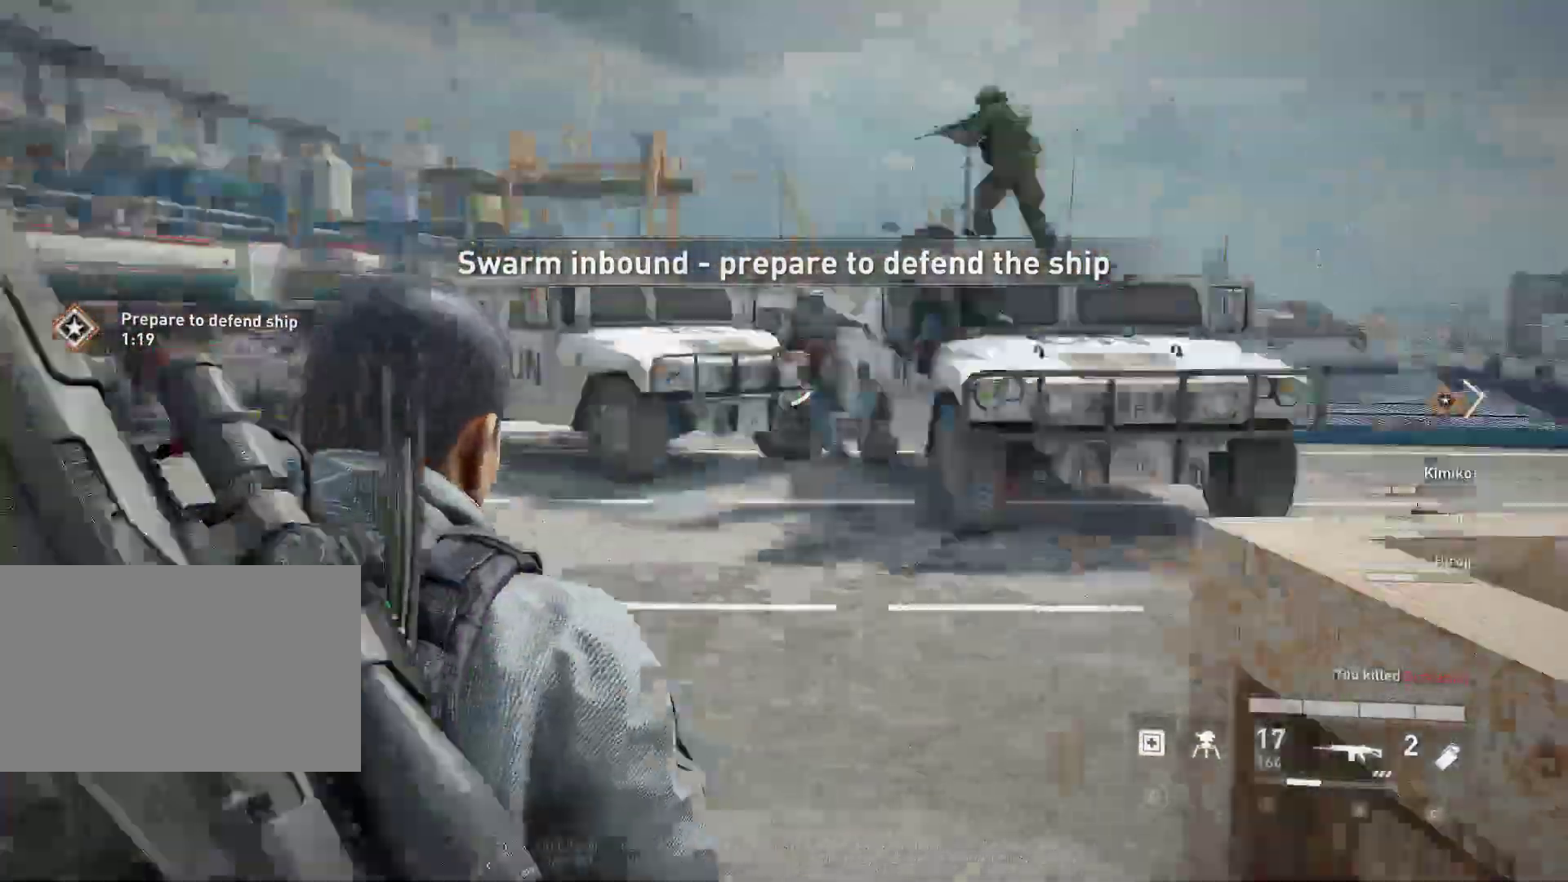
{"keys": ["shift", "w"], "mouse": [], "mouse_move": "left", "events": [[283, "w", "down"], [333, "shift", "down"], [383, "d", "up"]]}
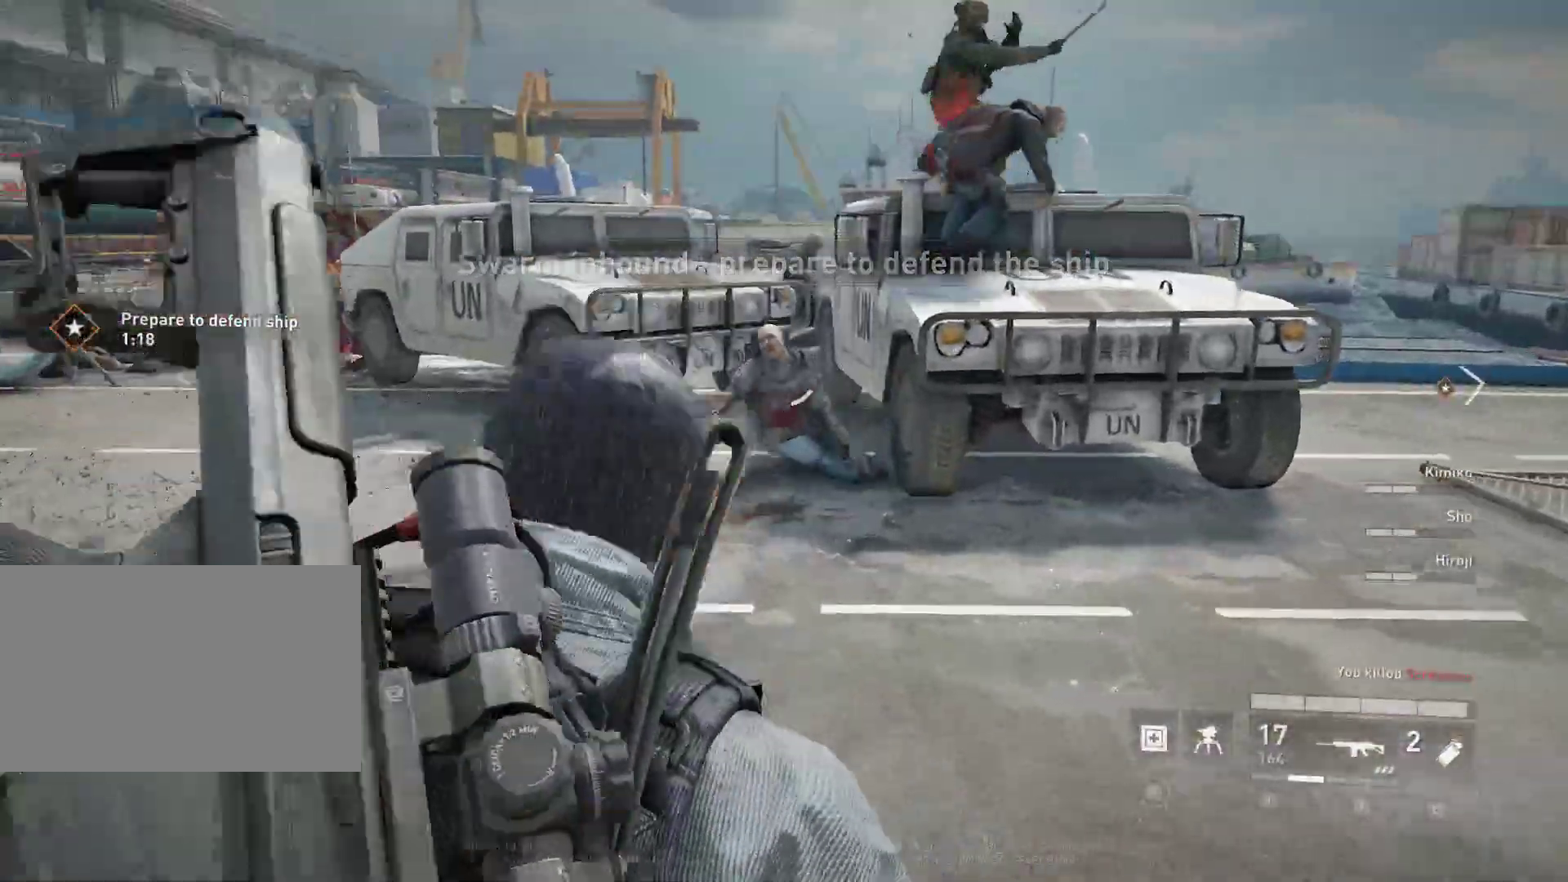
{"keys": ["d"], "mouse": [], "mouse_move": "left", "events": [[117, "mouse_left", "down"], [150, "d", "down"], [150, "shift", "up"], [200, "mouse_left", "up"], [250, "w", "up"], [300, "mouse_left", "down"], [350, "mouse_left", "up"]]}
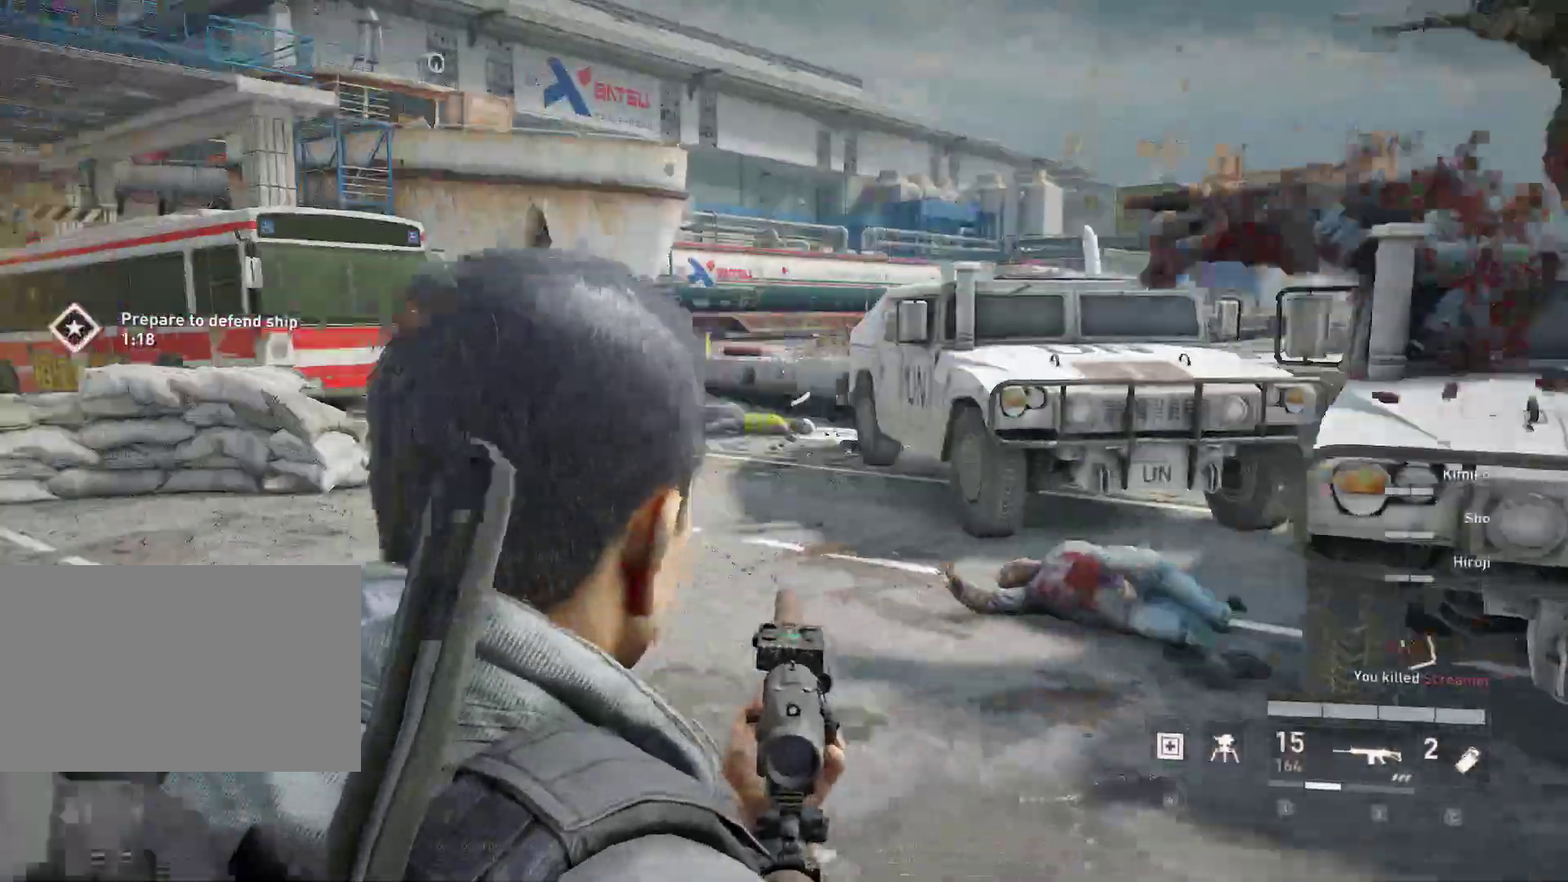
{"keys": ["shift", "w"], "mouse": [], "mouse_move": "still", "events": [[317, "shift", "down"], [317, "w", "down"], [450, "d", "up"]]}
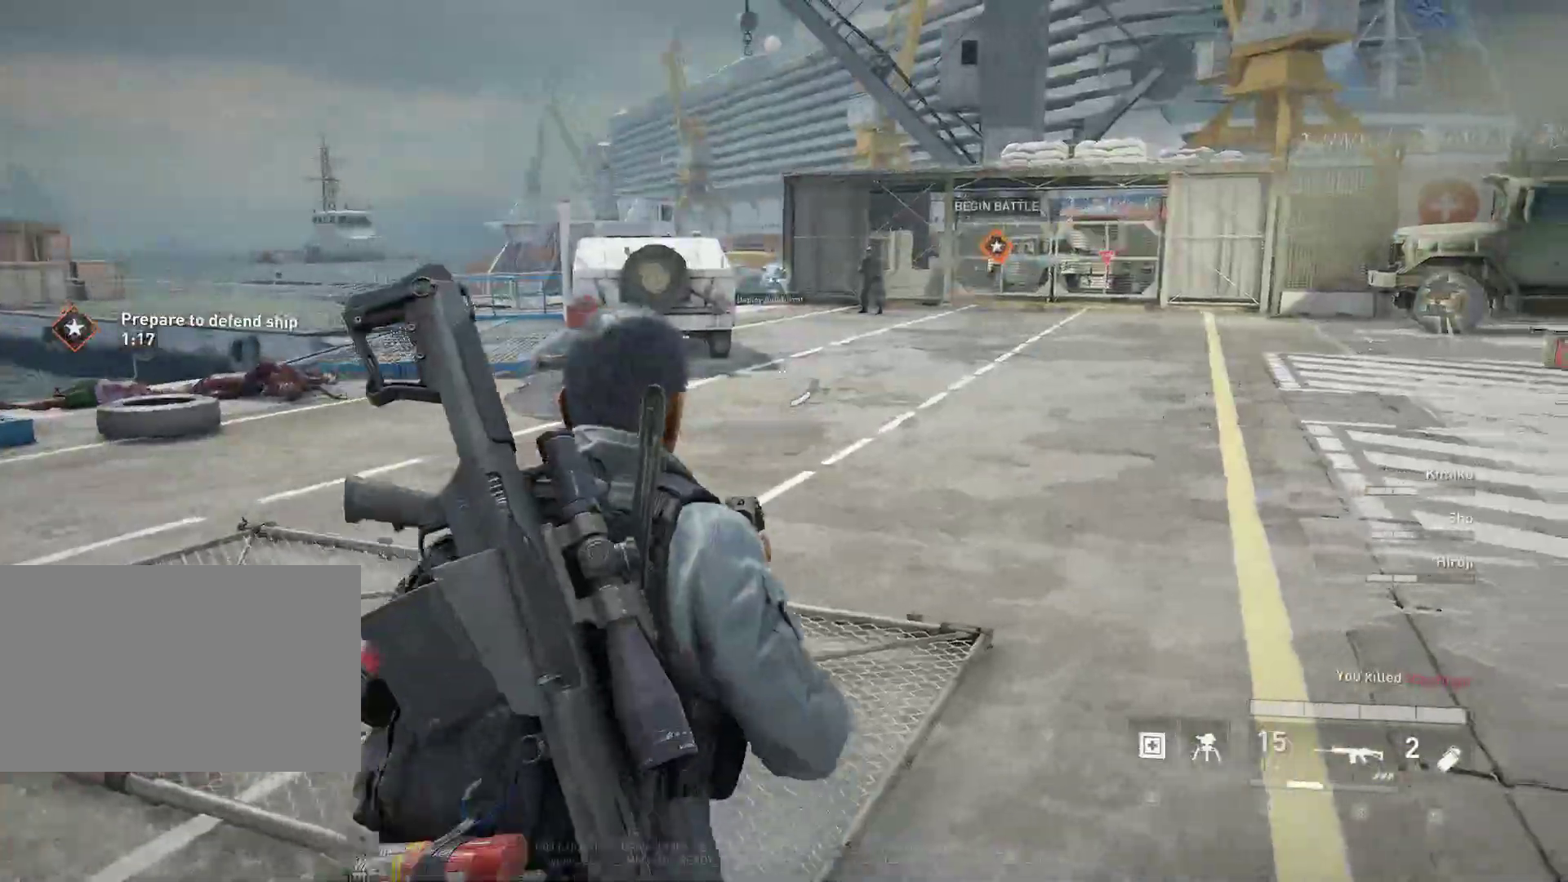
{"keys": ["shift", "w"], "mouse": [], "mouse_move": "still", "events": [[100, "r", "down"], [183, "r", "up"]]}
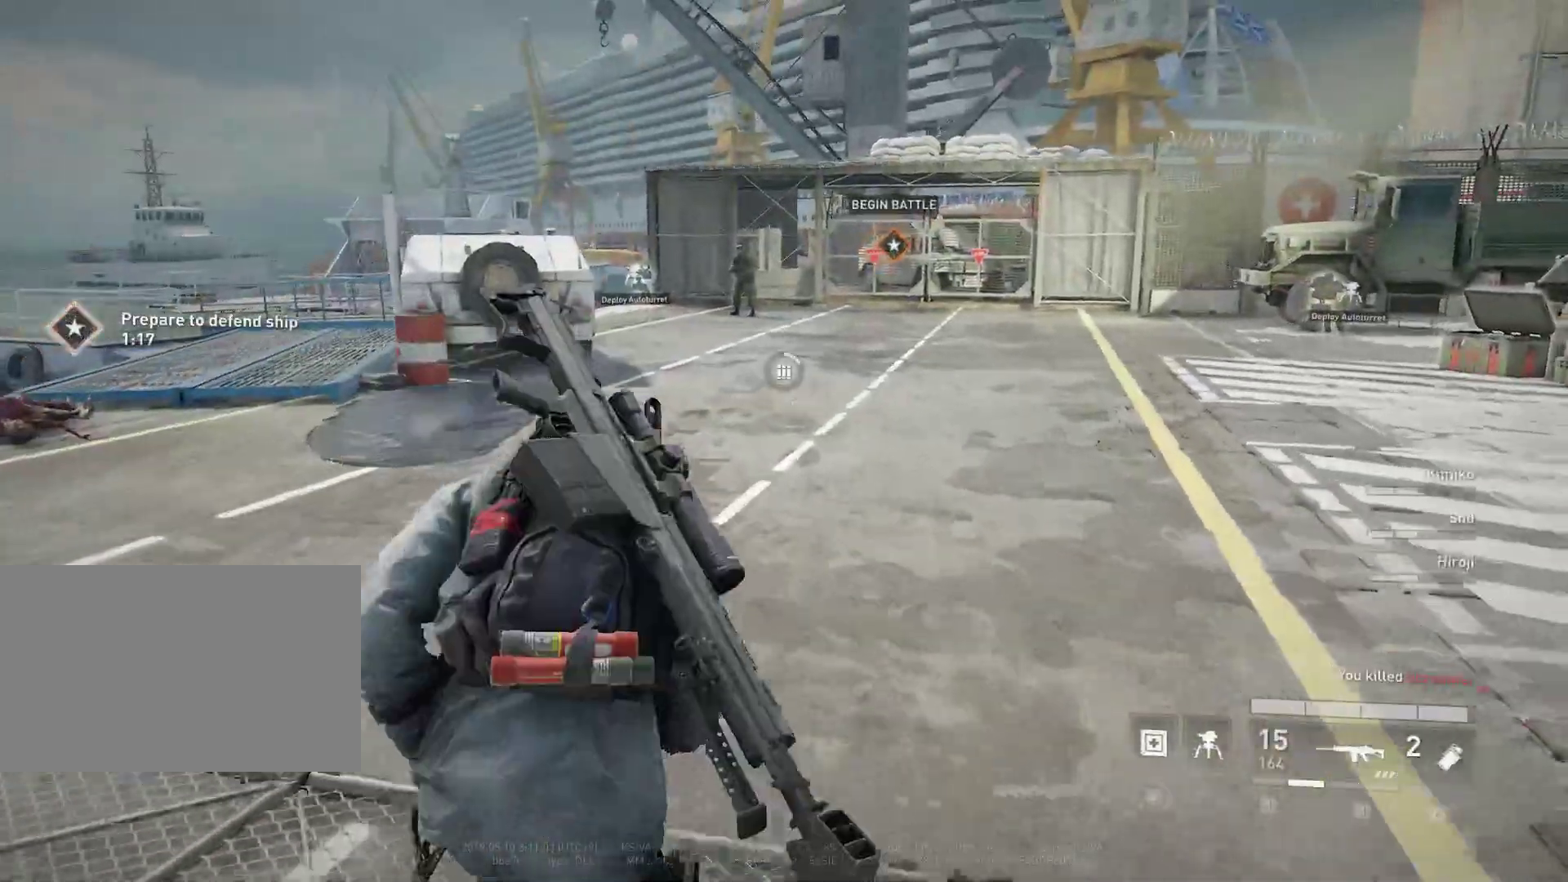
{"keys": ["shift", "w"], "mouse": [], "mouse_move": "still", "events": []}
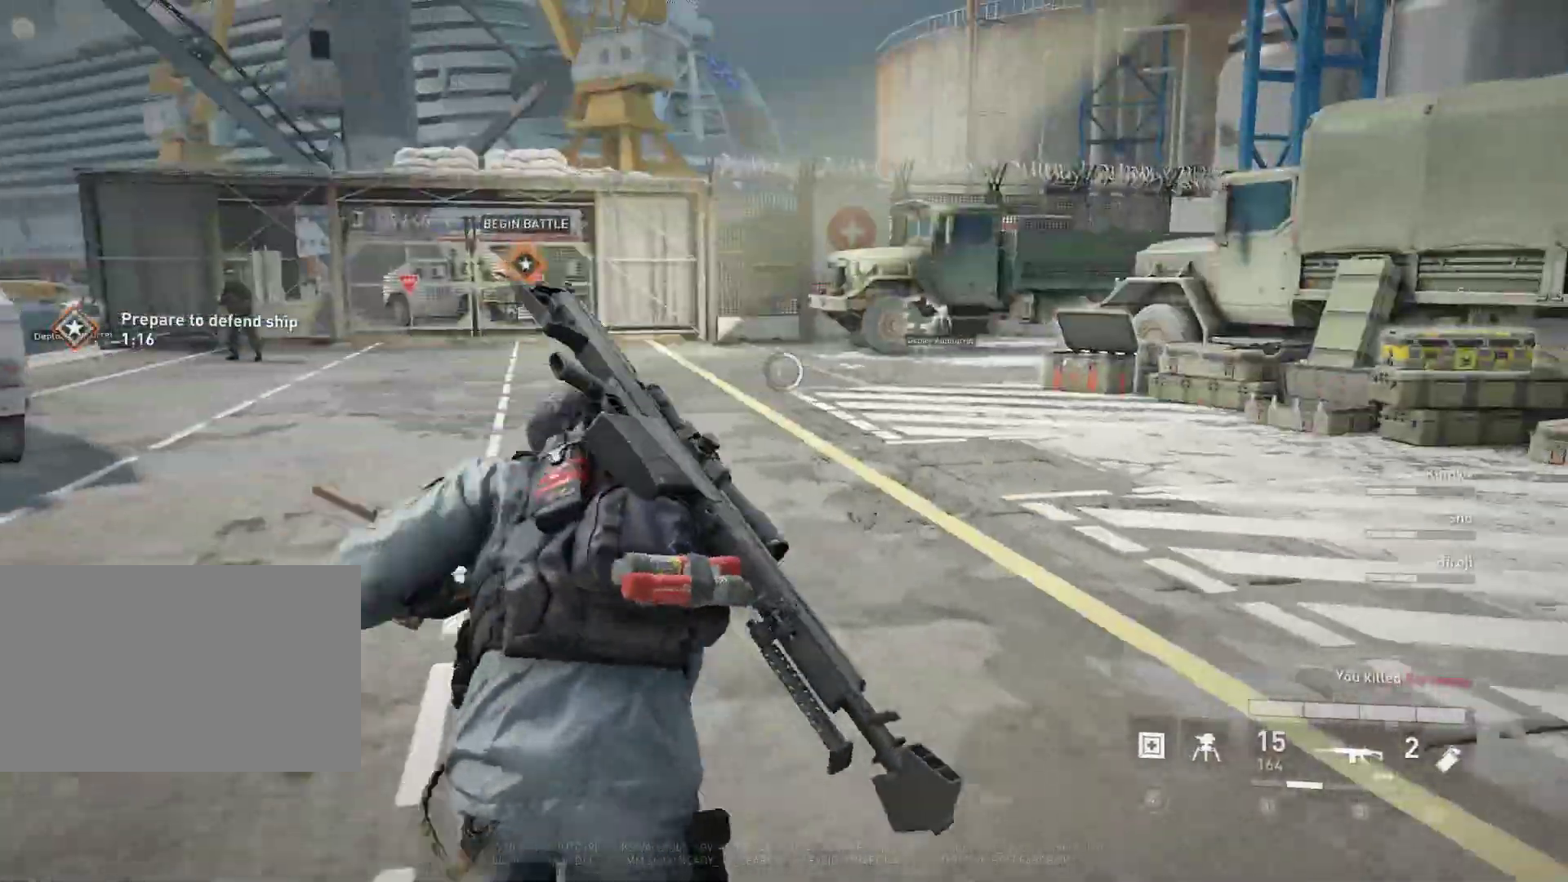
{"keys": ["shift", "w"], "mouse": [], "mouse_move": "still", "events": []}
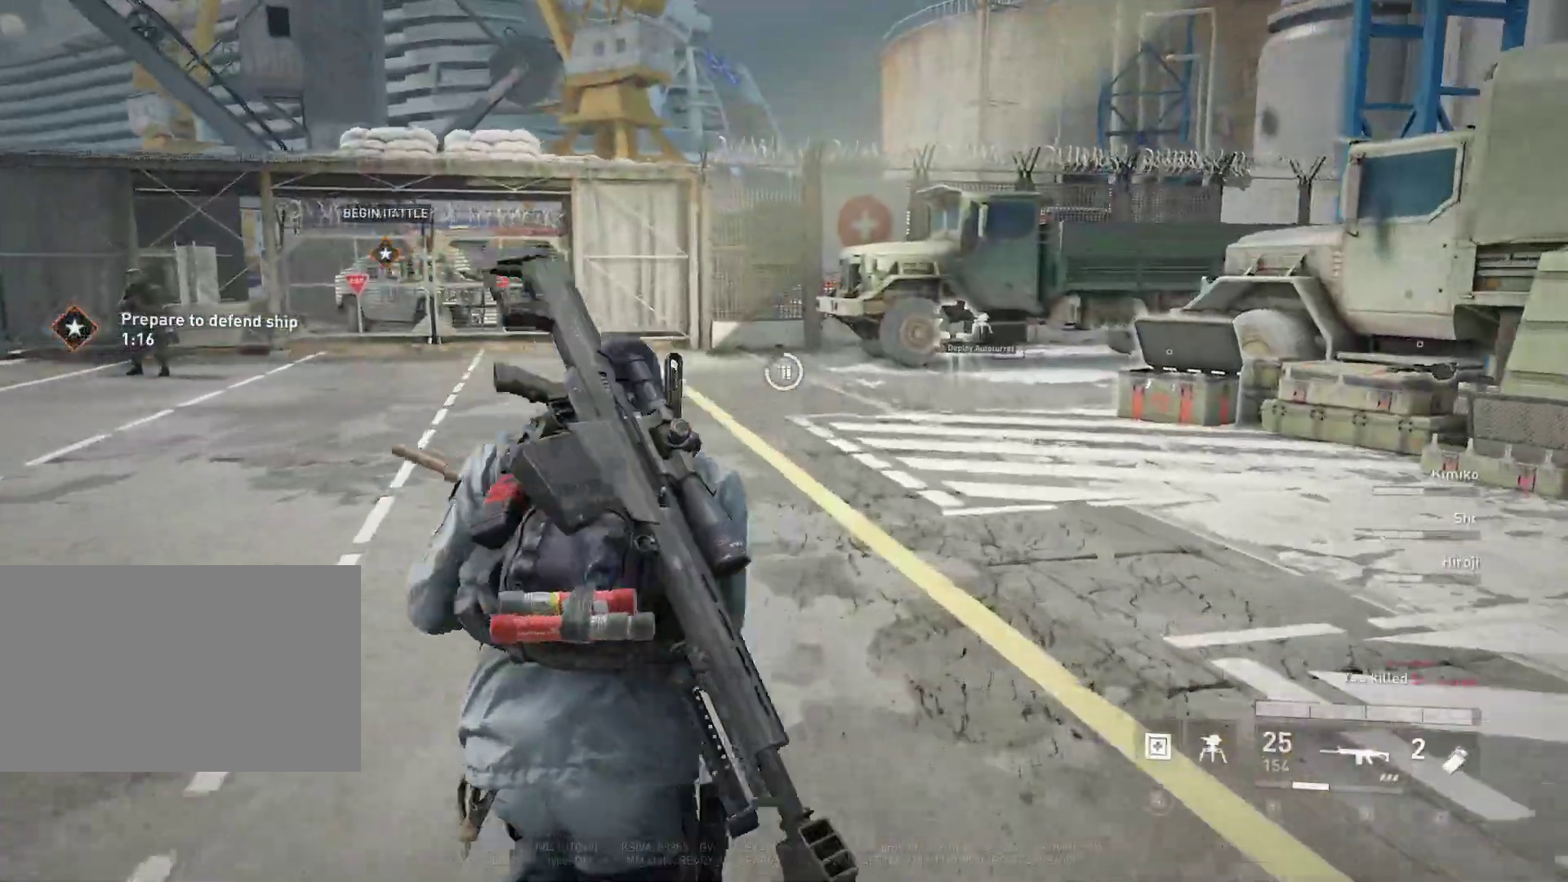
{"keys": ["d", "shift", "w"], "mouse": [], "mouse_move": "left", "events": [[333, "d", "down"]]}
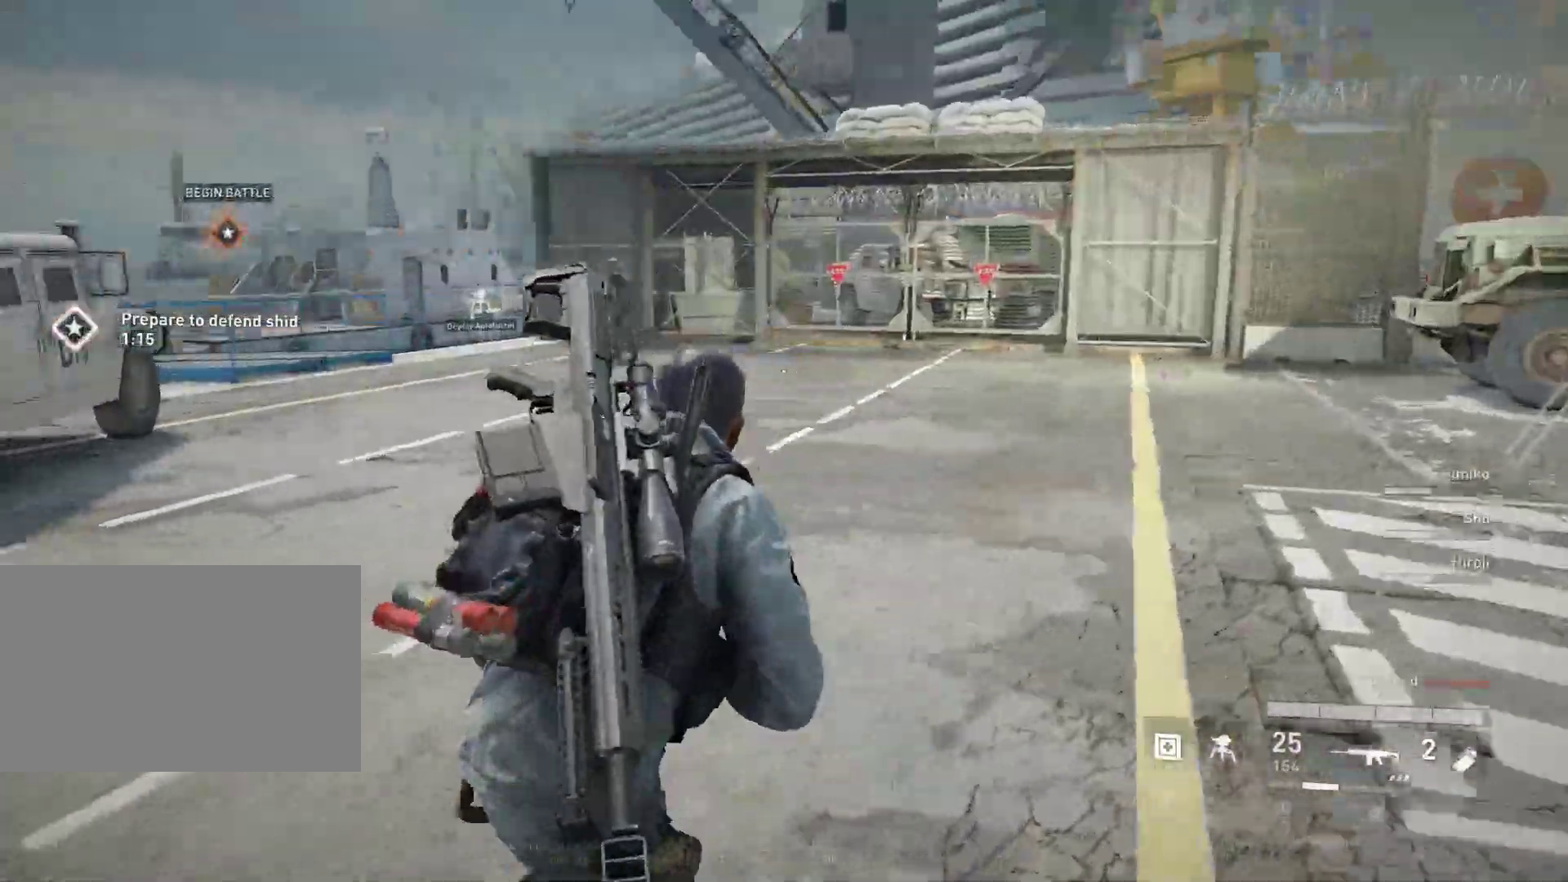
{"keys": ["shift", "w"], "mouse": [], "mouse_move": "left", "events": [[400, "d", "up"]]}
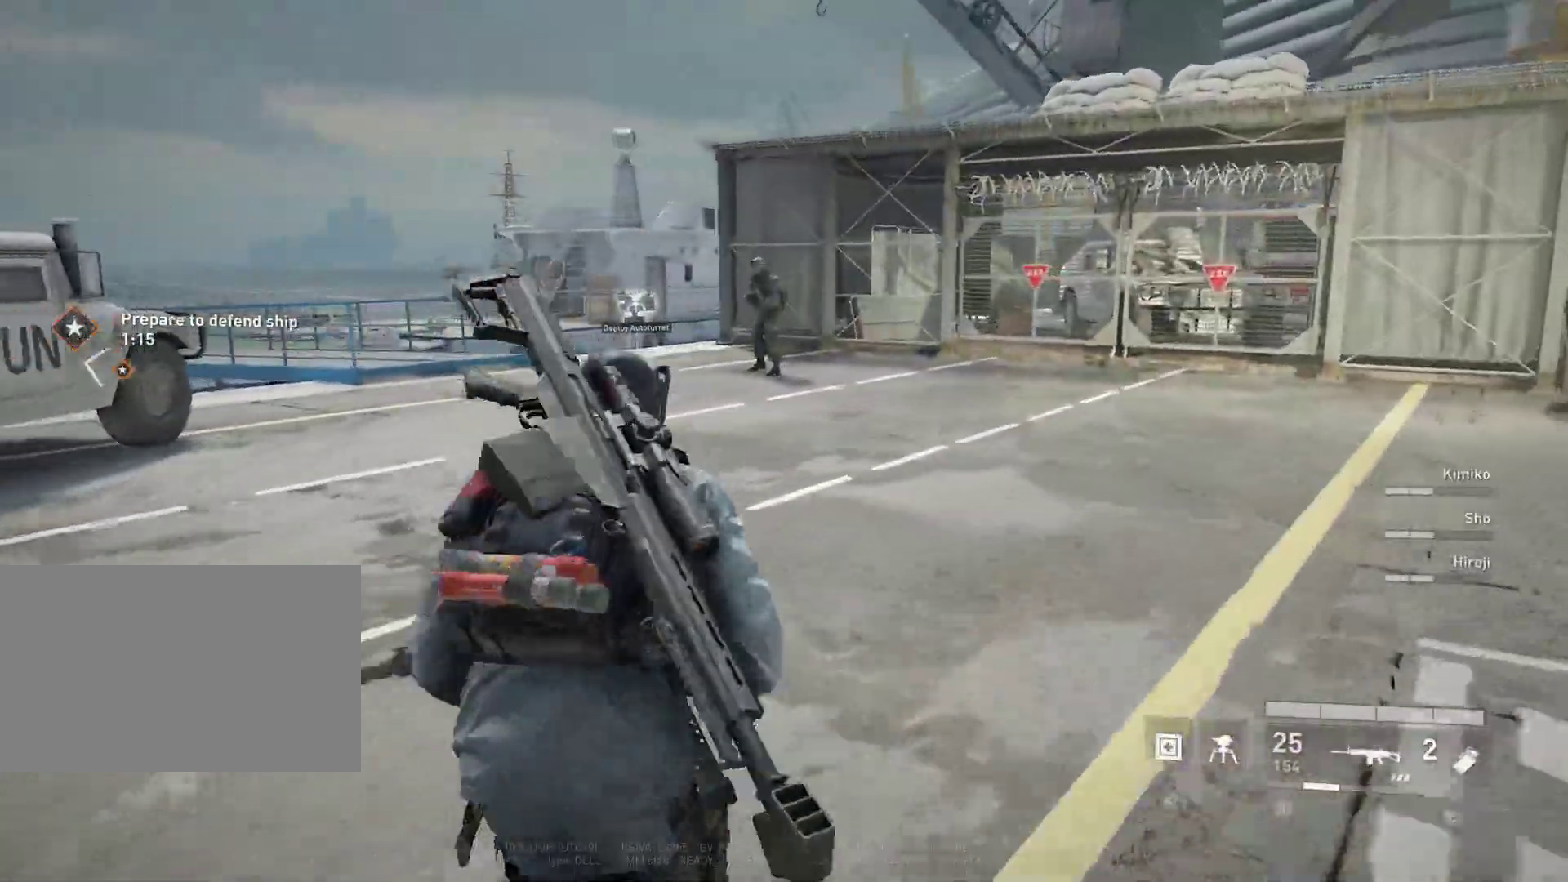
{"keys": ["shift", "w"], "mouse": [], "mouse_move": "still", "events": []}
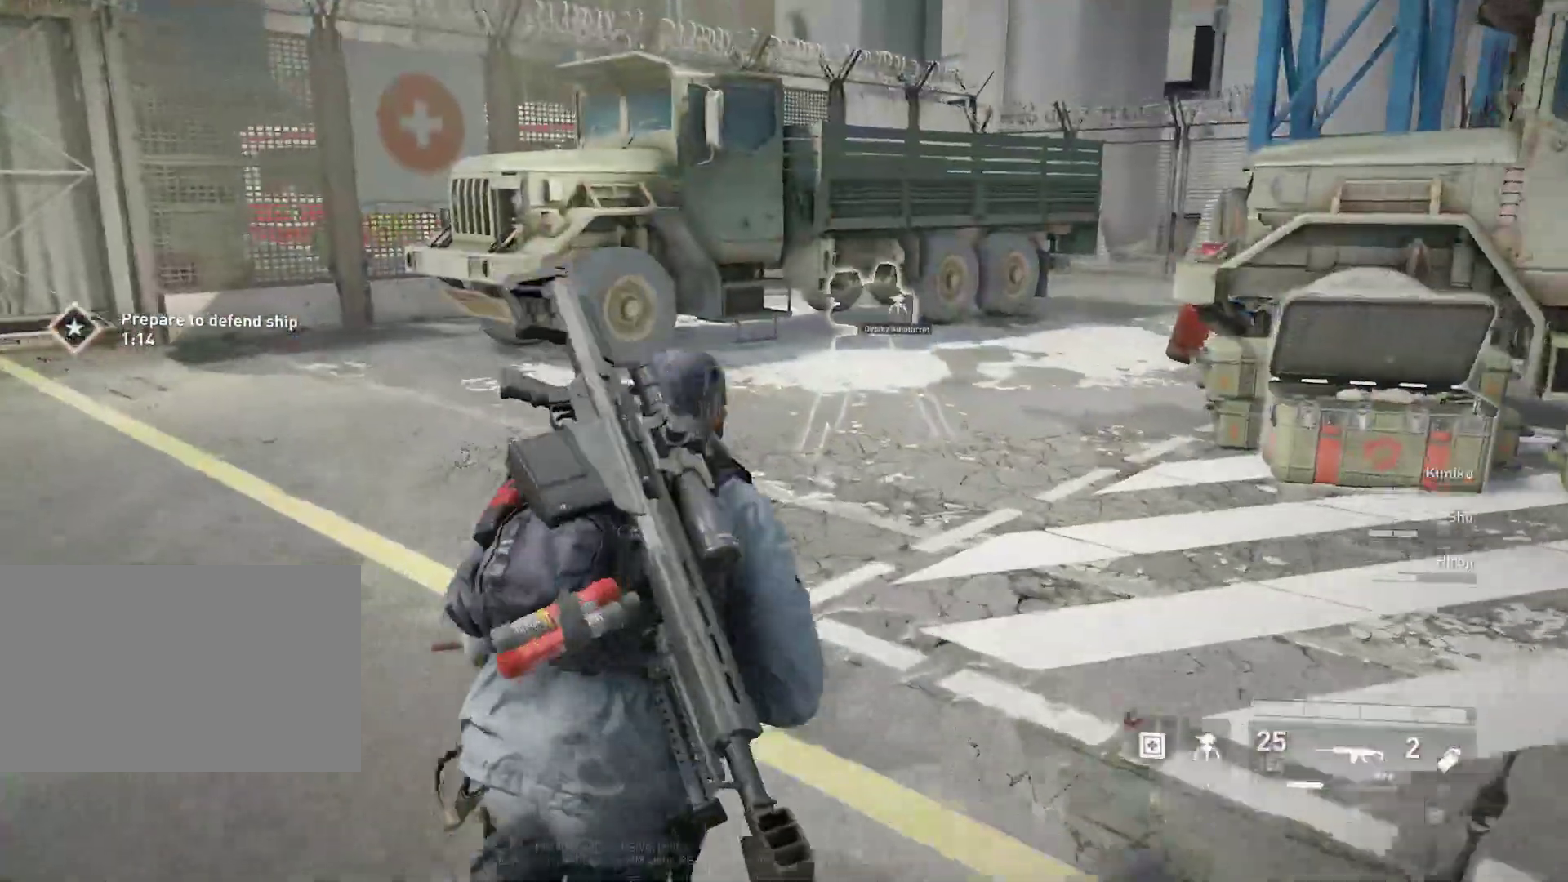
{"keys": ["shift", "w"], "mouse": [], "mouse_move": "still", "events": []}
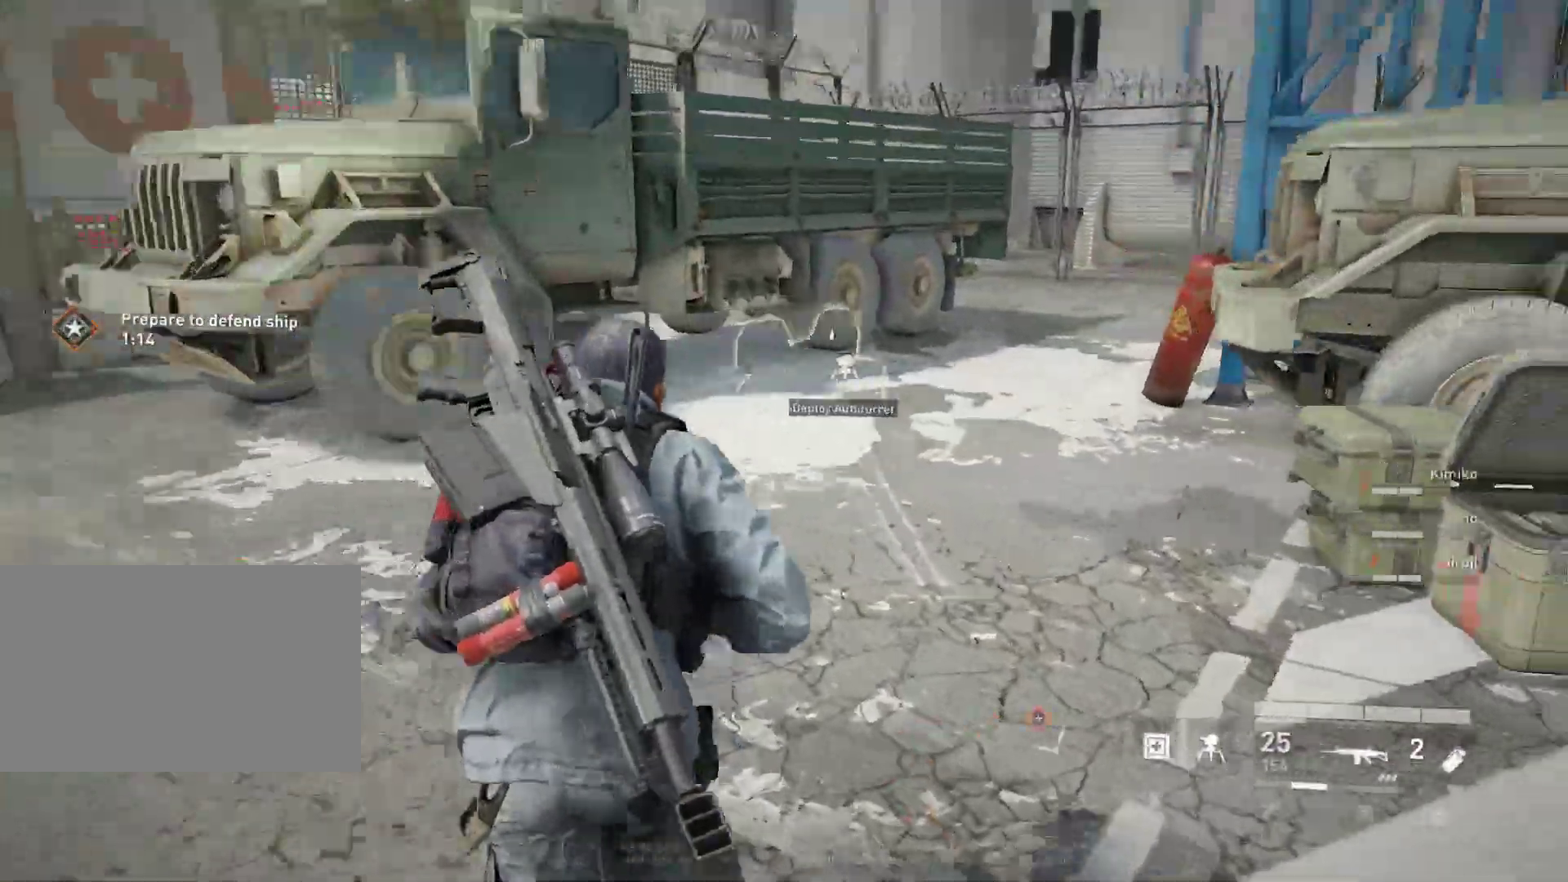
{"keys": ["e", "w"], "mouse": [], "mouse_move": "still", "events": [[200, "e", "down"], [250, "shift", "up"]]}
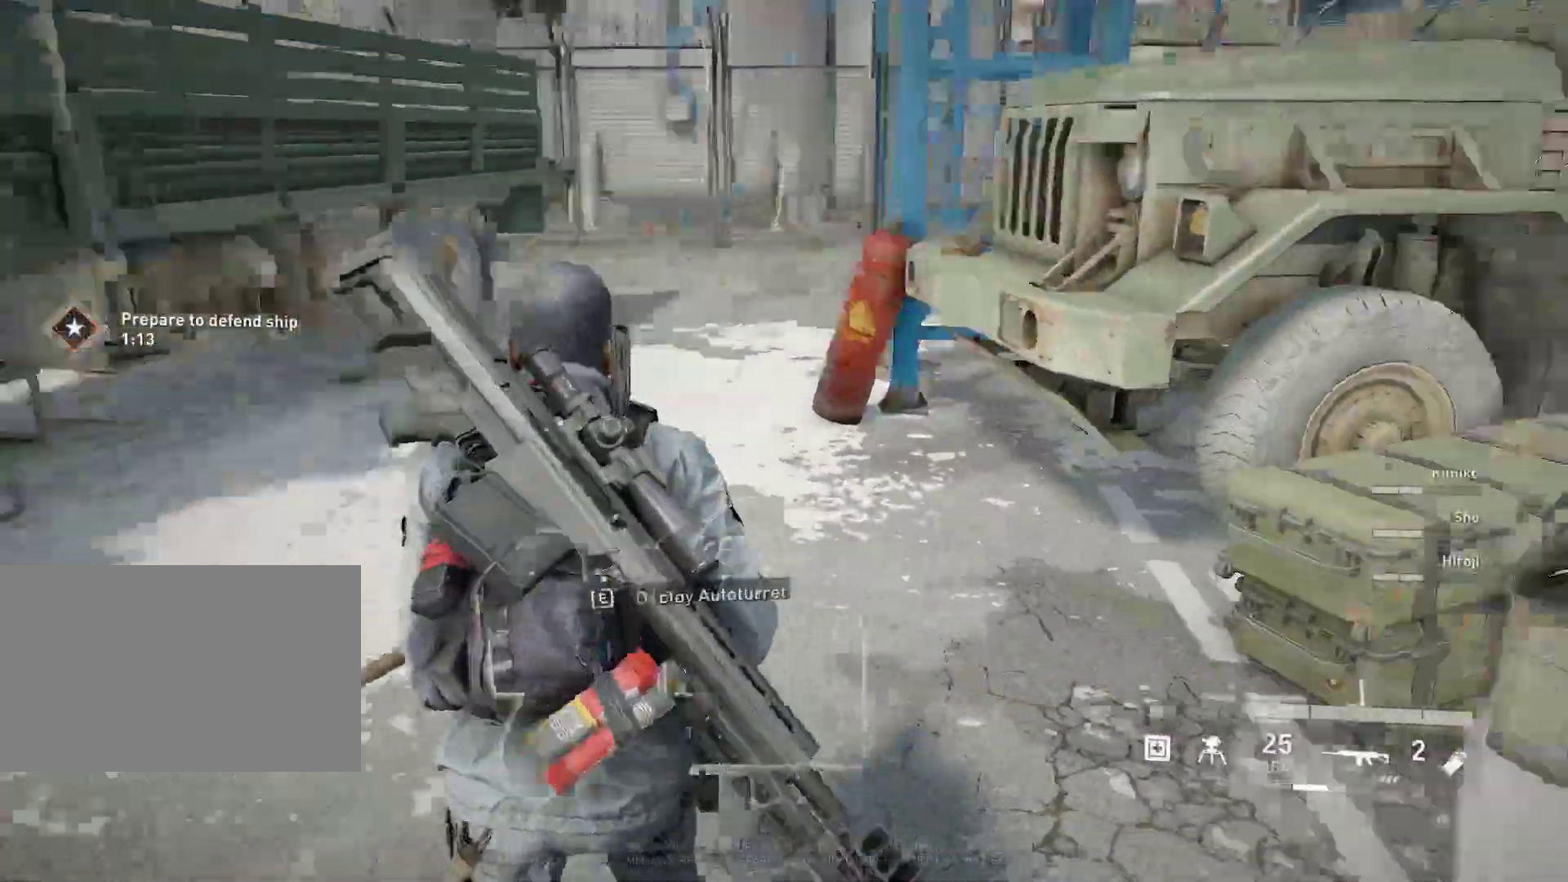
{"keys": ["e", "w"], "mouse": [], "mouse_move": "still", "events": []}
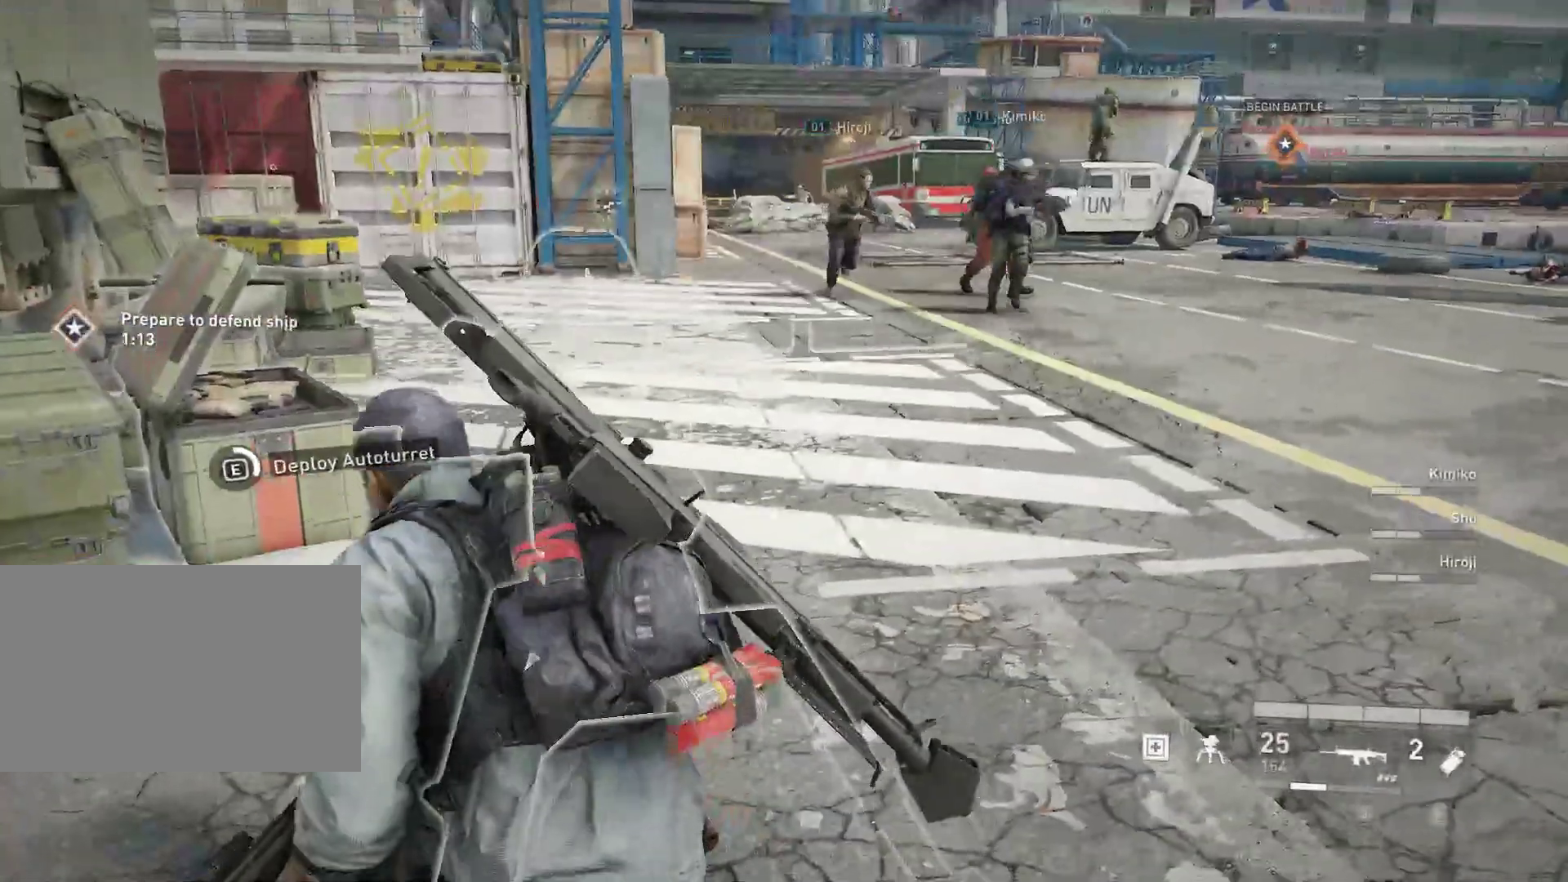
{"keys": ["e", "w"], "mouse": [], "mouse_move": "left", "events": []}
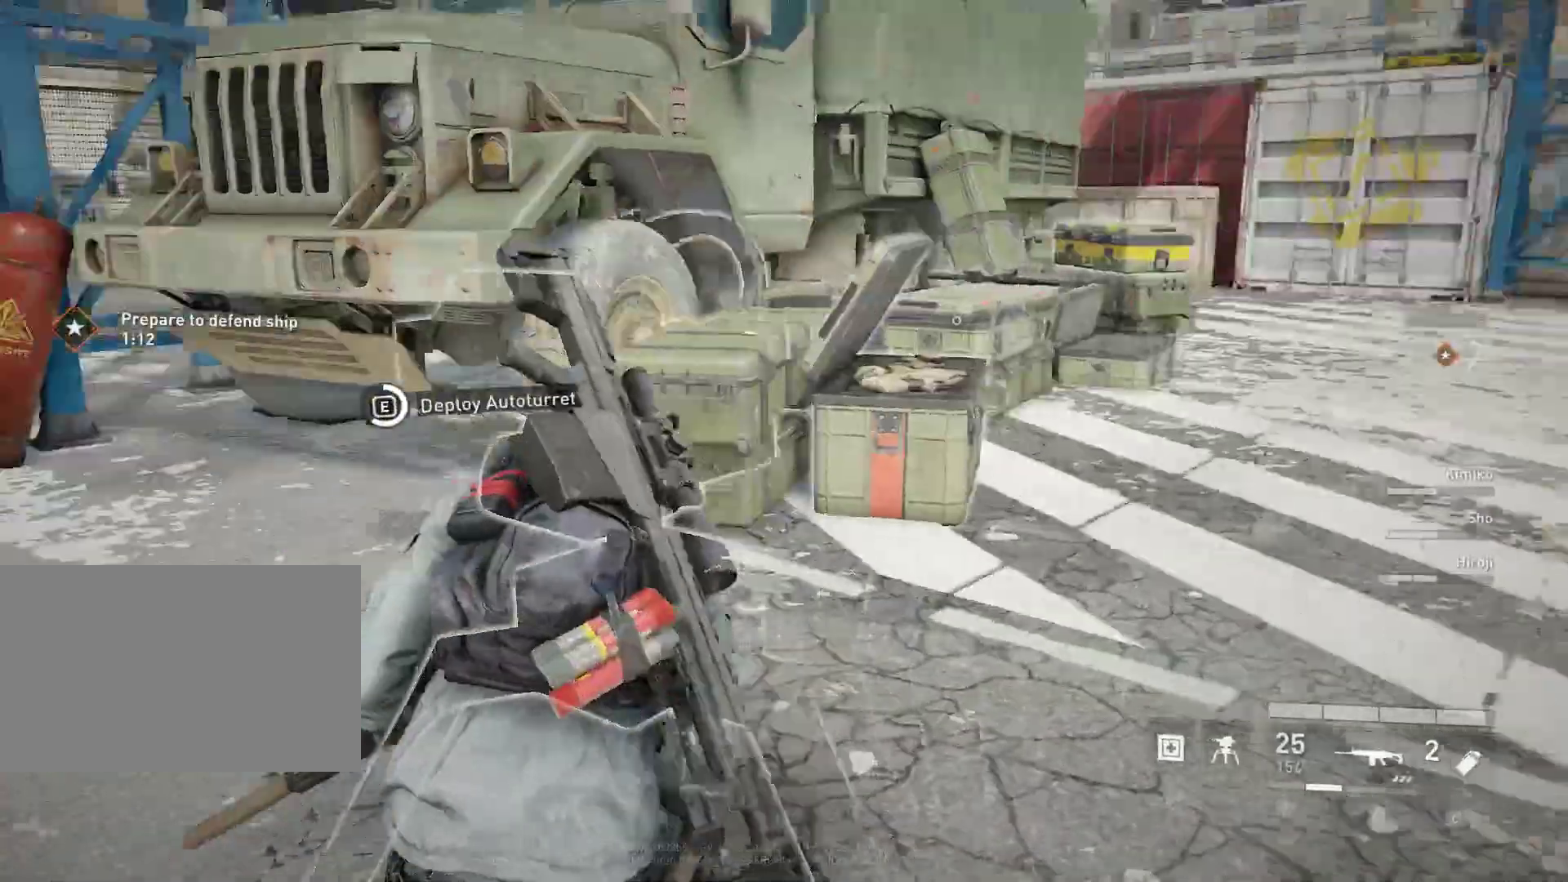
{"keys": ["e", "w"], "mouse": [], "mouse_move": "still", "events": []}
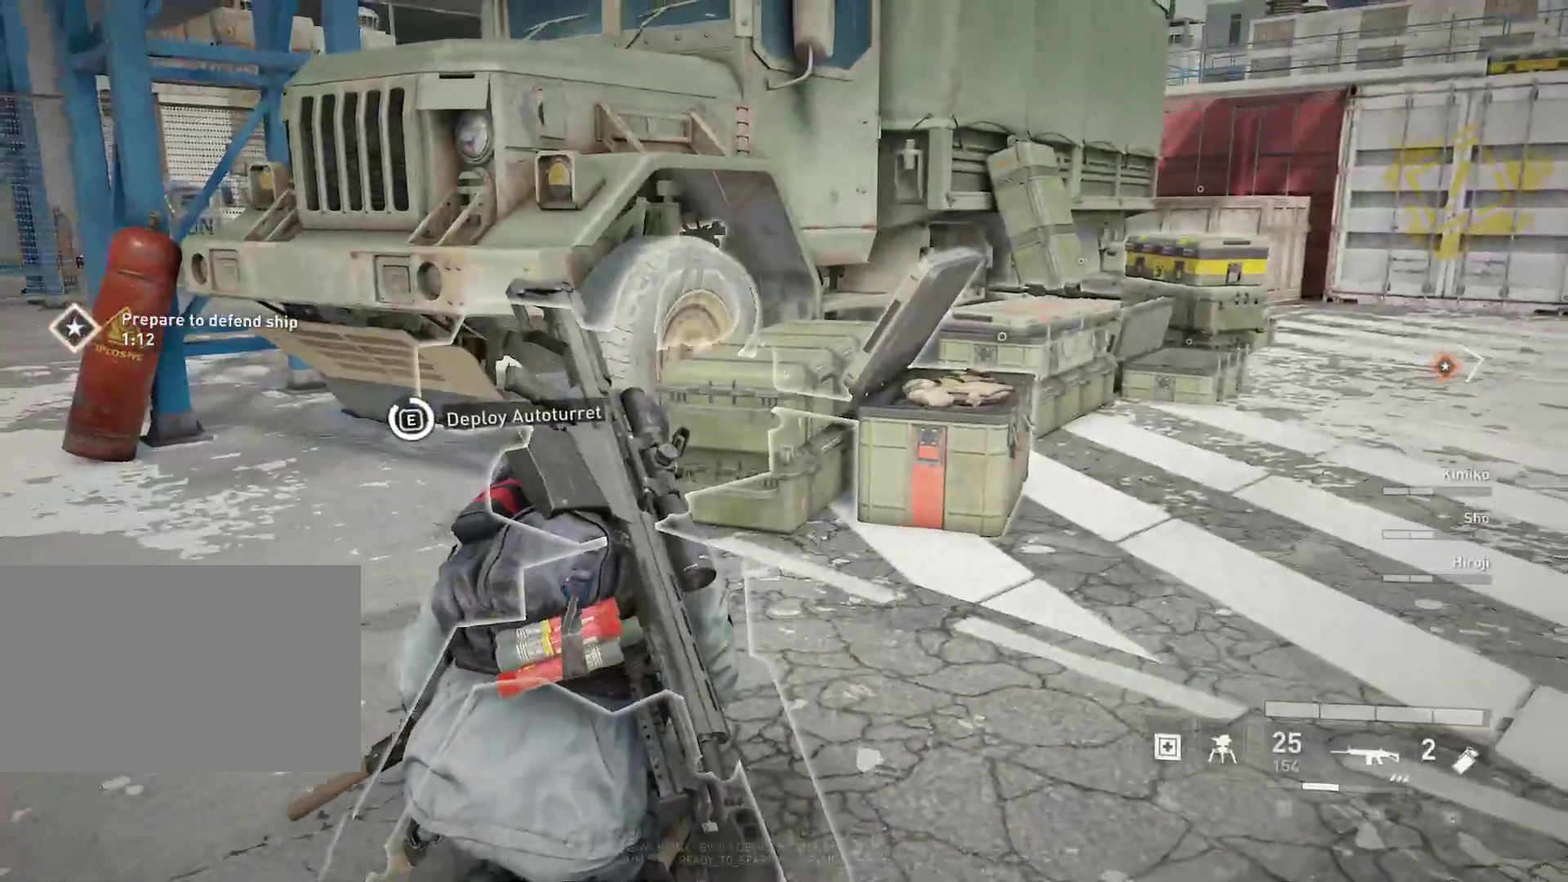
{"keys": ["e", "w"], "mouse": [], "mouse_move": "still", "events": []}
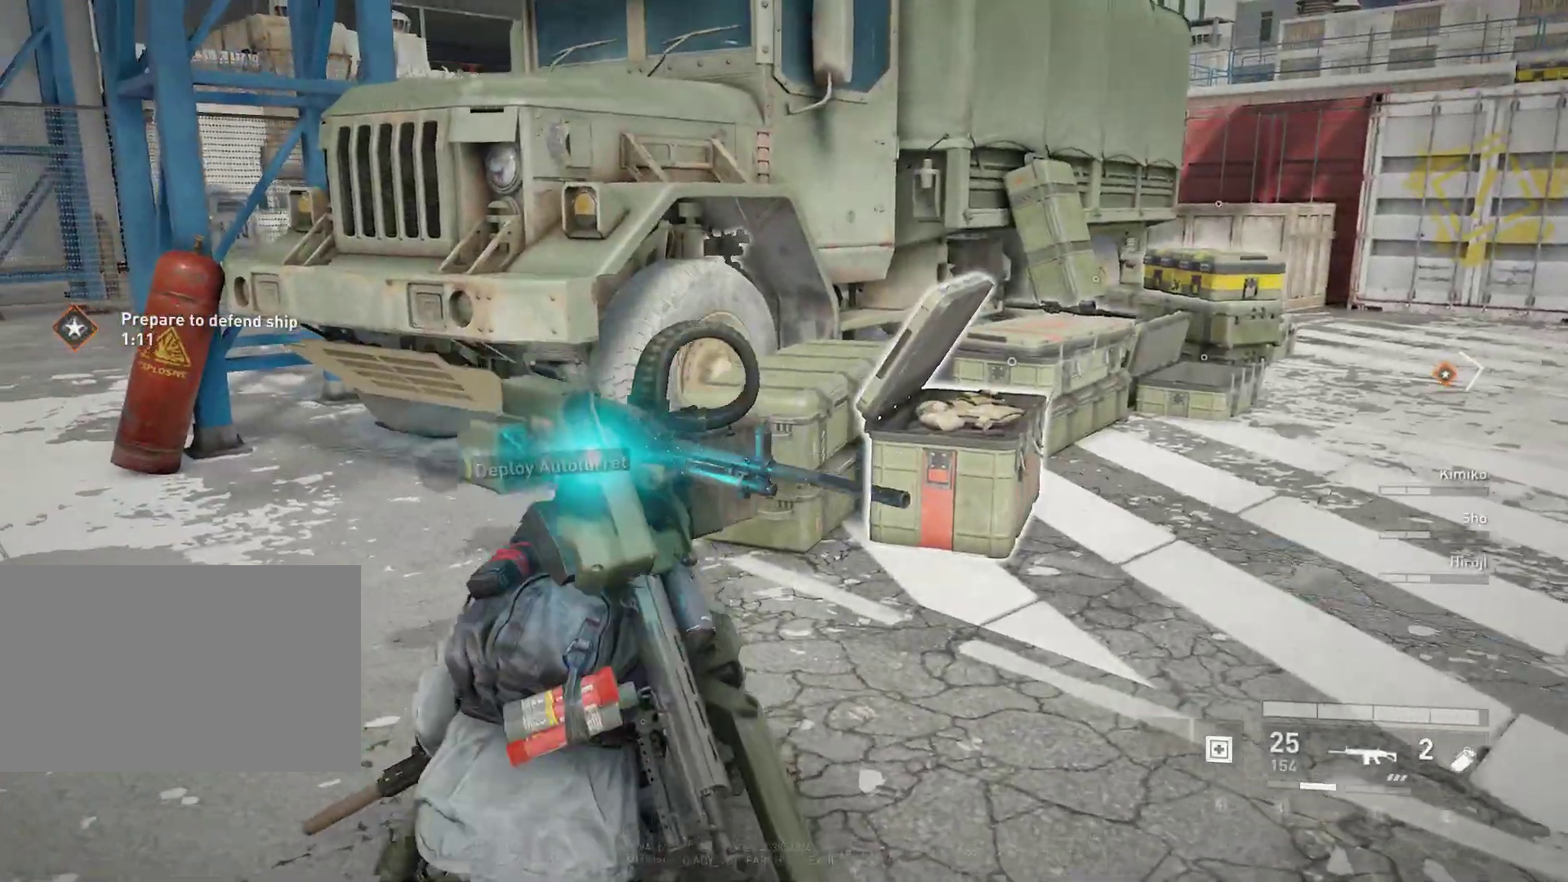
{"keys": ["a", "shift", "w"], "mouse": [], "mouse_move": "left", "events": [[183, "e", "up"], [333, "a", "down"], [383, "shift", "down"]]}
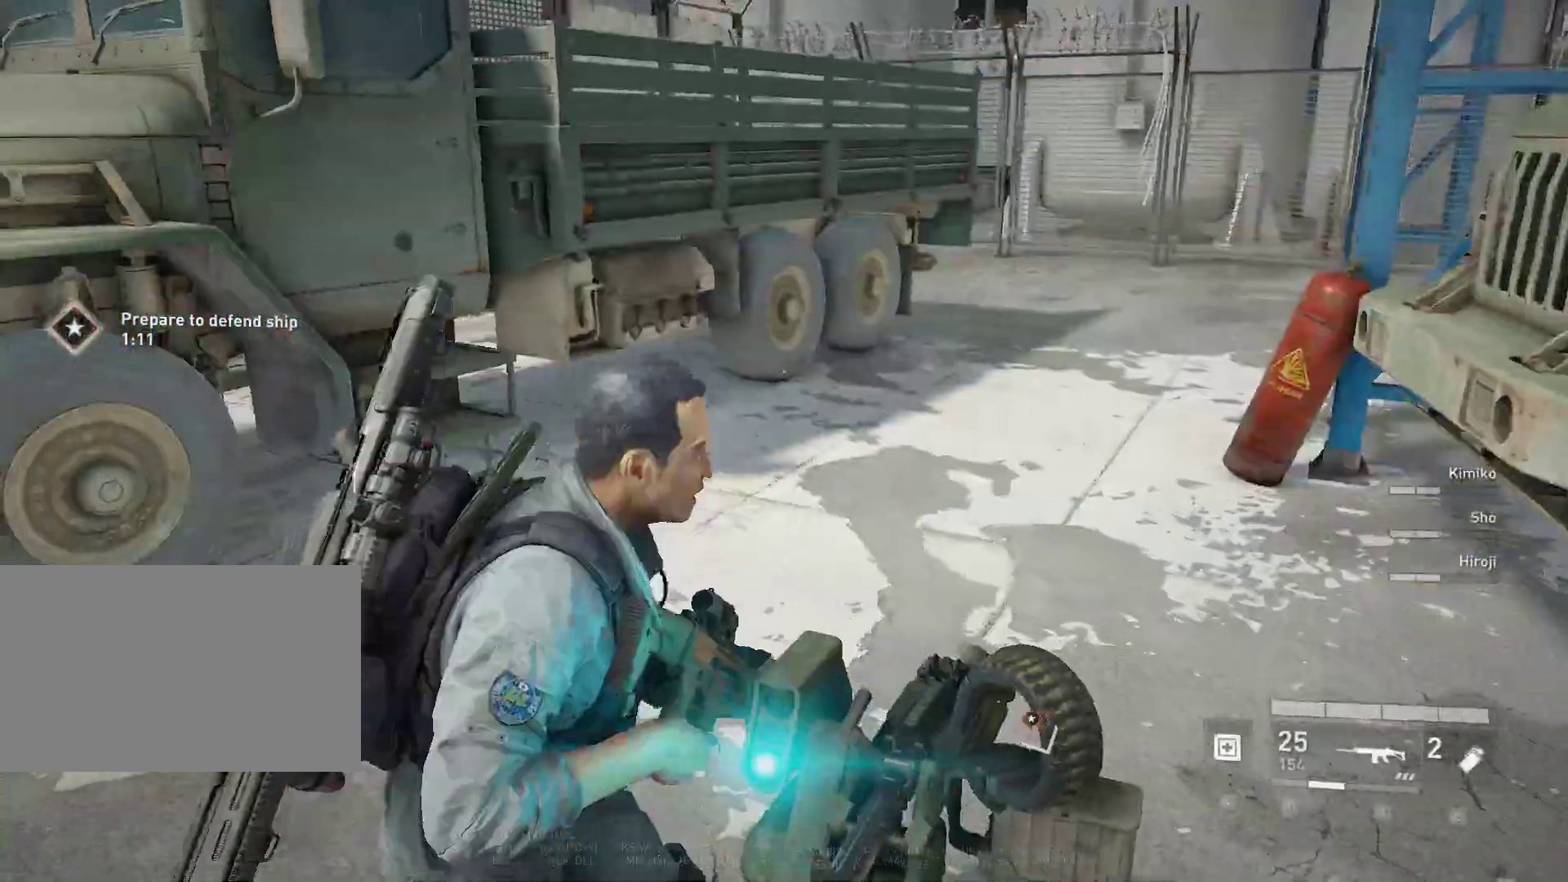
{"keys": ["shift", "w"], "mouse": [], "mouse_move": "right", "events": [[483, "a", "up"]]}
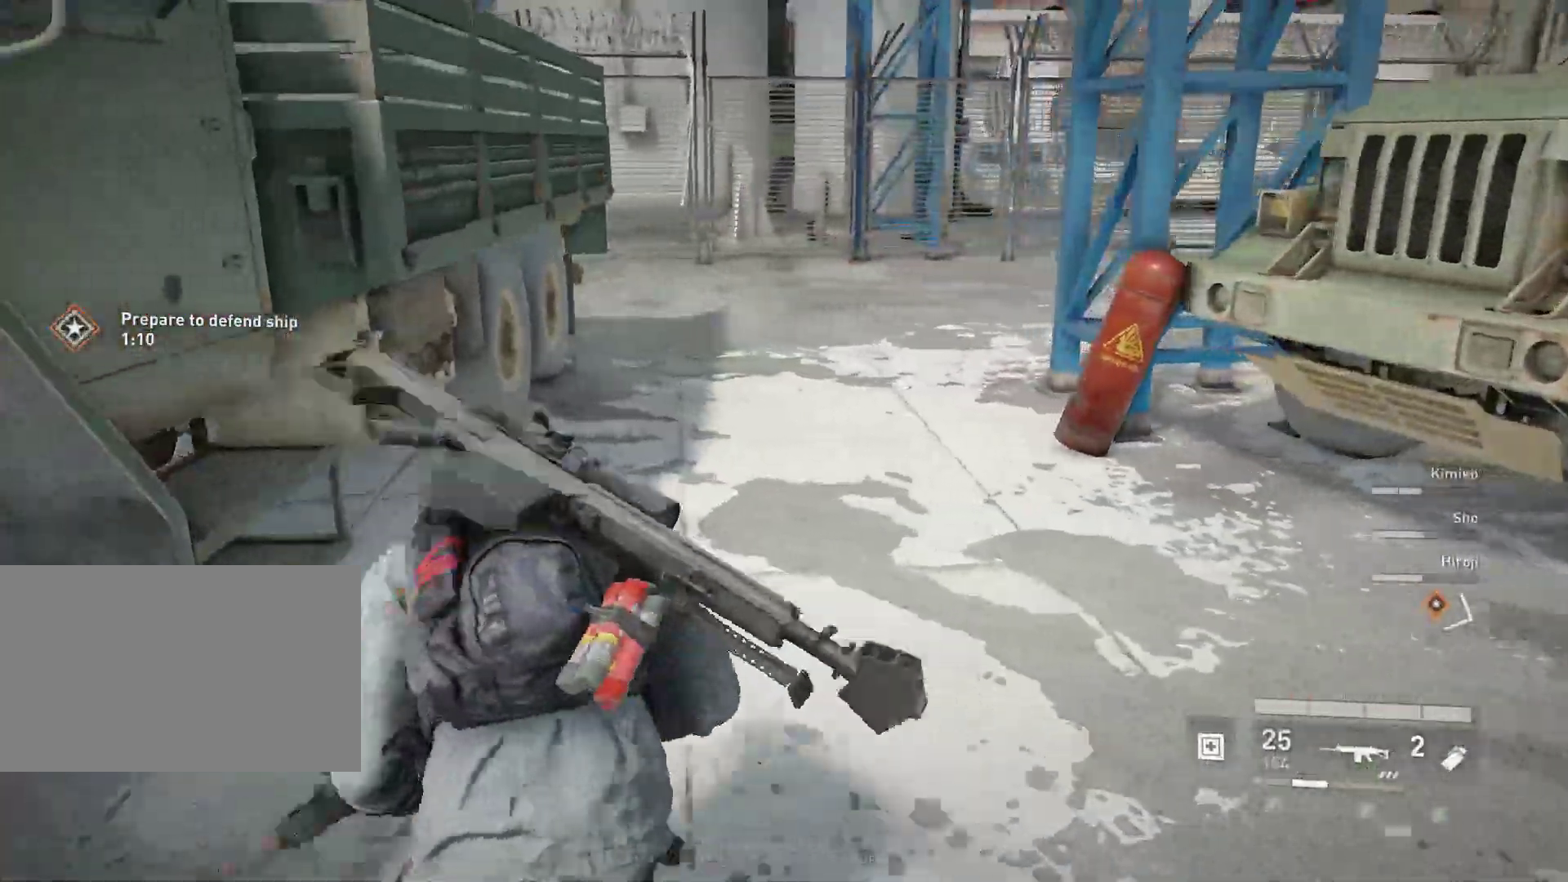
{"keys": ["a", "shift", "w"], "mouse": [], "mouse_move": "still", "events": [[317, "a", "down"]]}
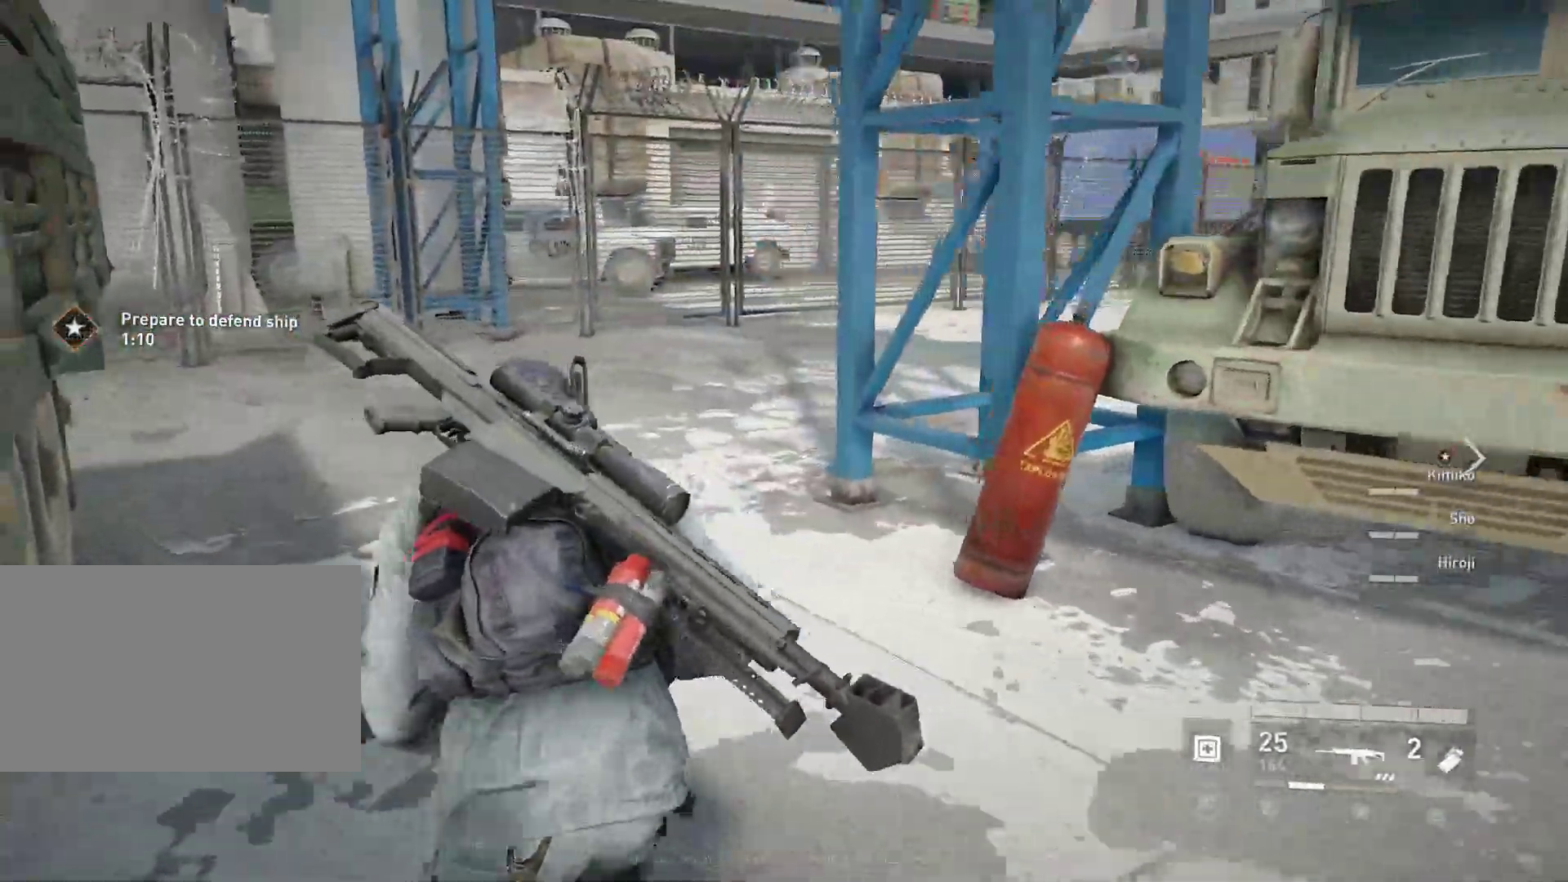
{"keys": ["a", "shift", "w"], "mouse": [], "mouse_move": "right", "events": [[133, "x", "down"], [183, "x", "up"]]}
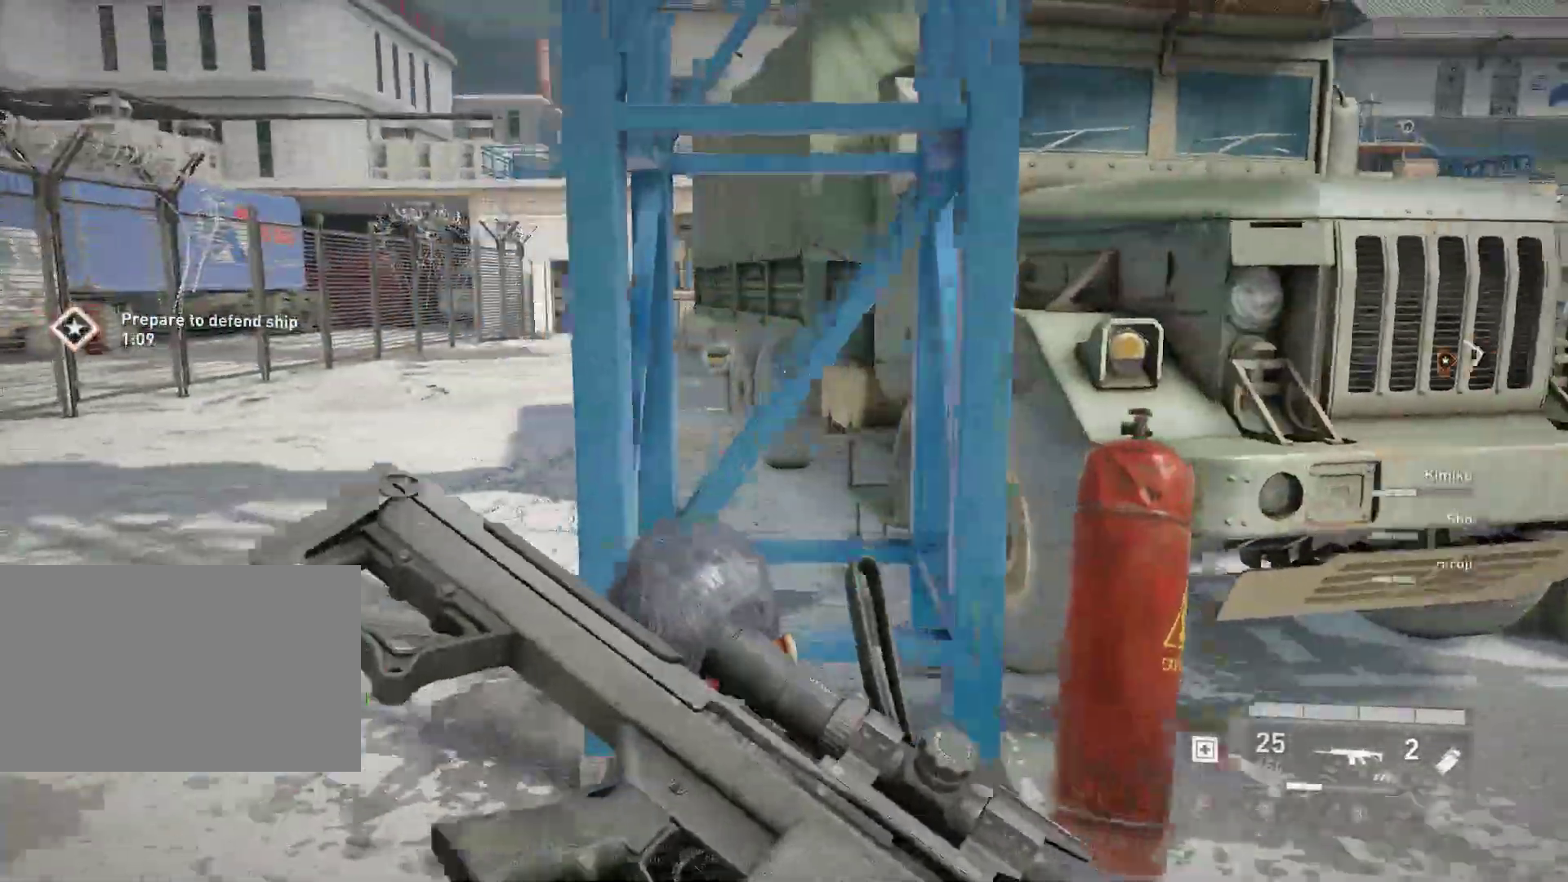
{"keys": ["a", "w"], "mouse": ["right"], "mouse_move": "still", "events": [[17, "w", "up"], [167, "mouse_right", "down"], [167, "shift", "up"], [483, "w", "down"]]}
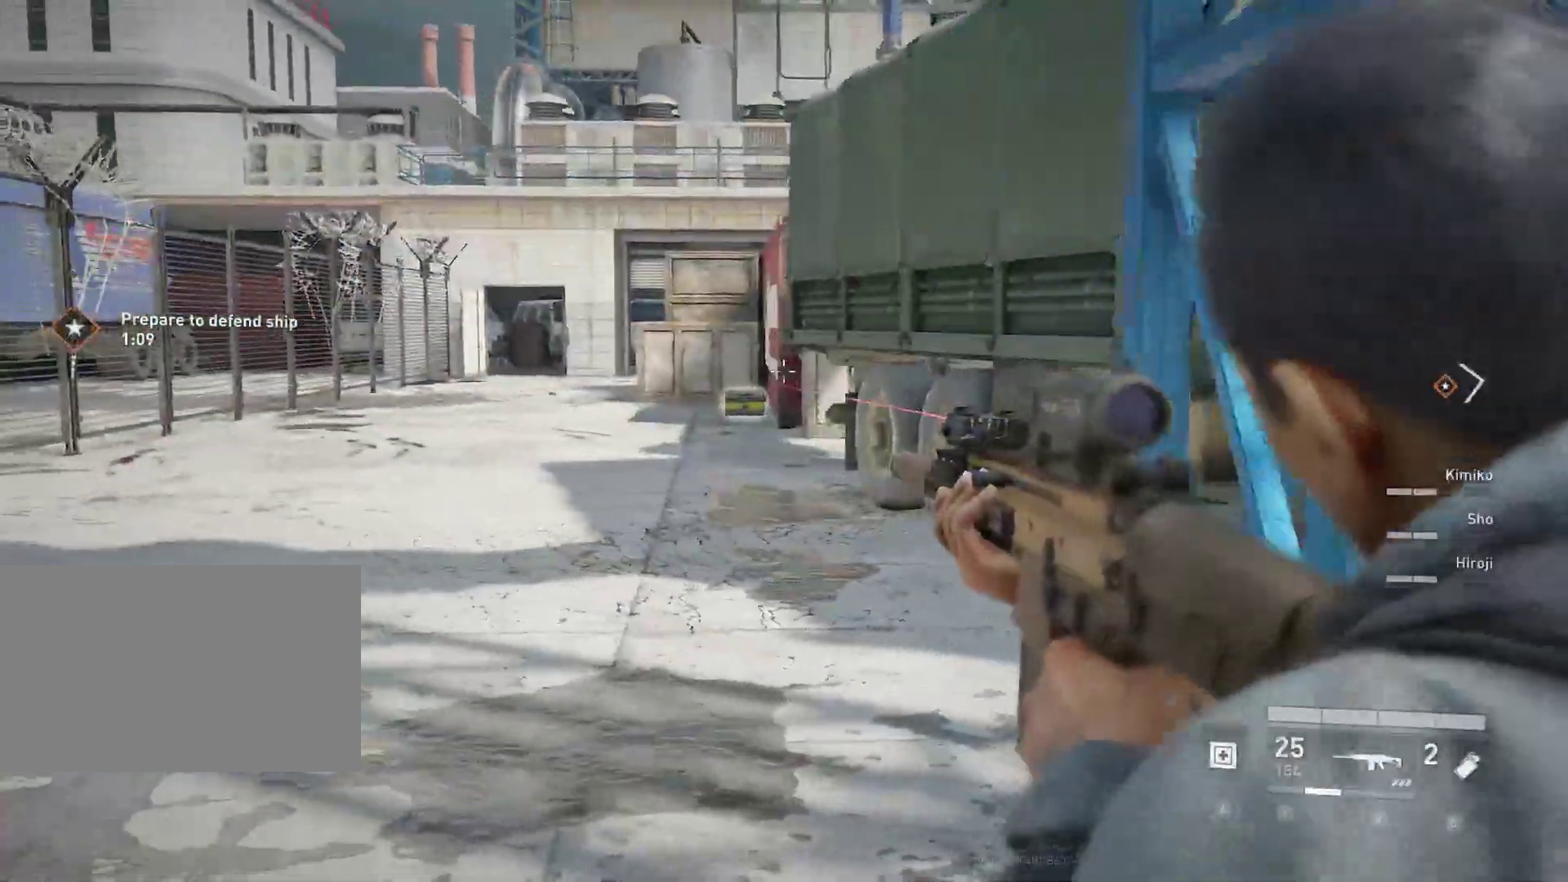
{"keys": ["a"], "mouse": ["right"], "mouse_move": "up-right", "events": [[400, "w", "up"]]}
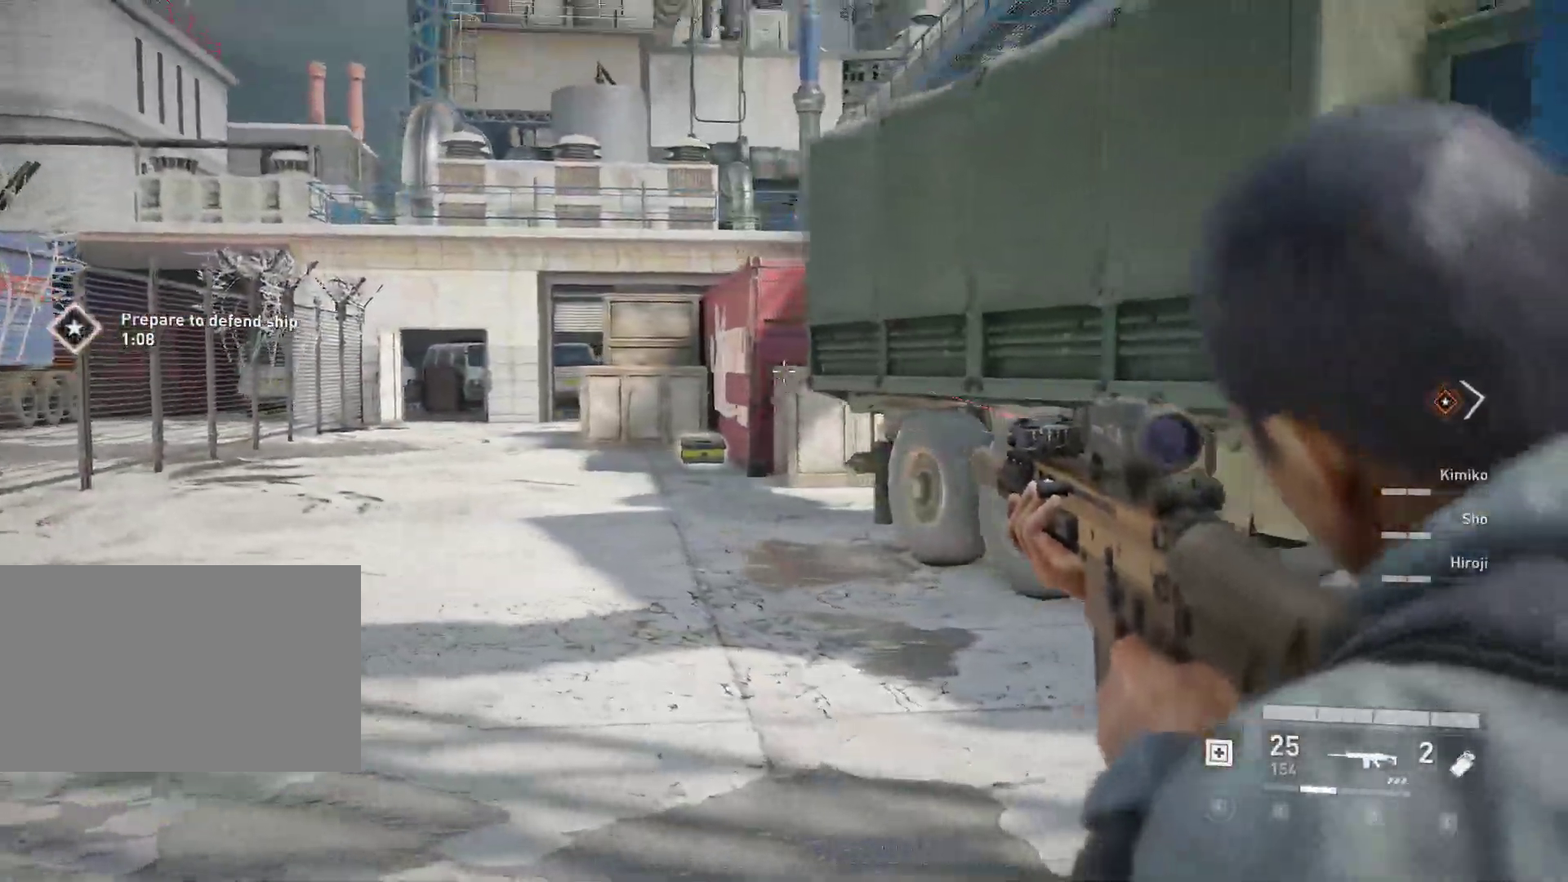
{"keys": ["a", "w"], "mouse": [], "mouse_move": "still", "events": [[283, "mouse_right", "up"], [417, "w", "down"]]}
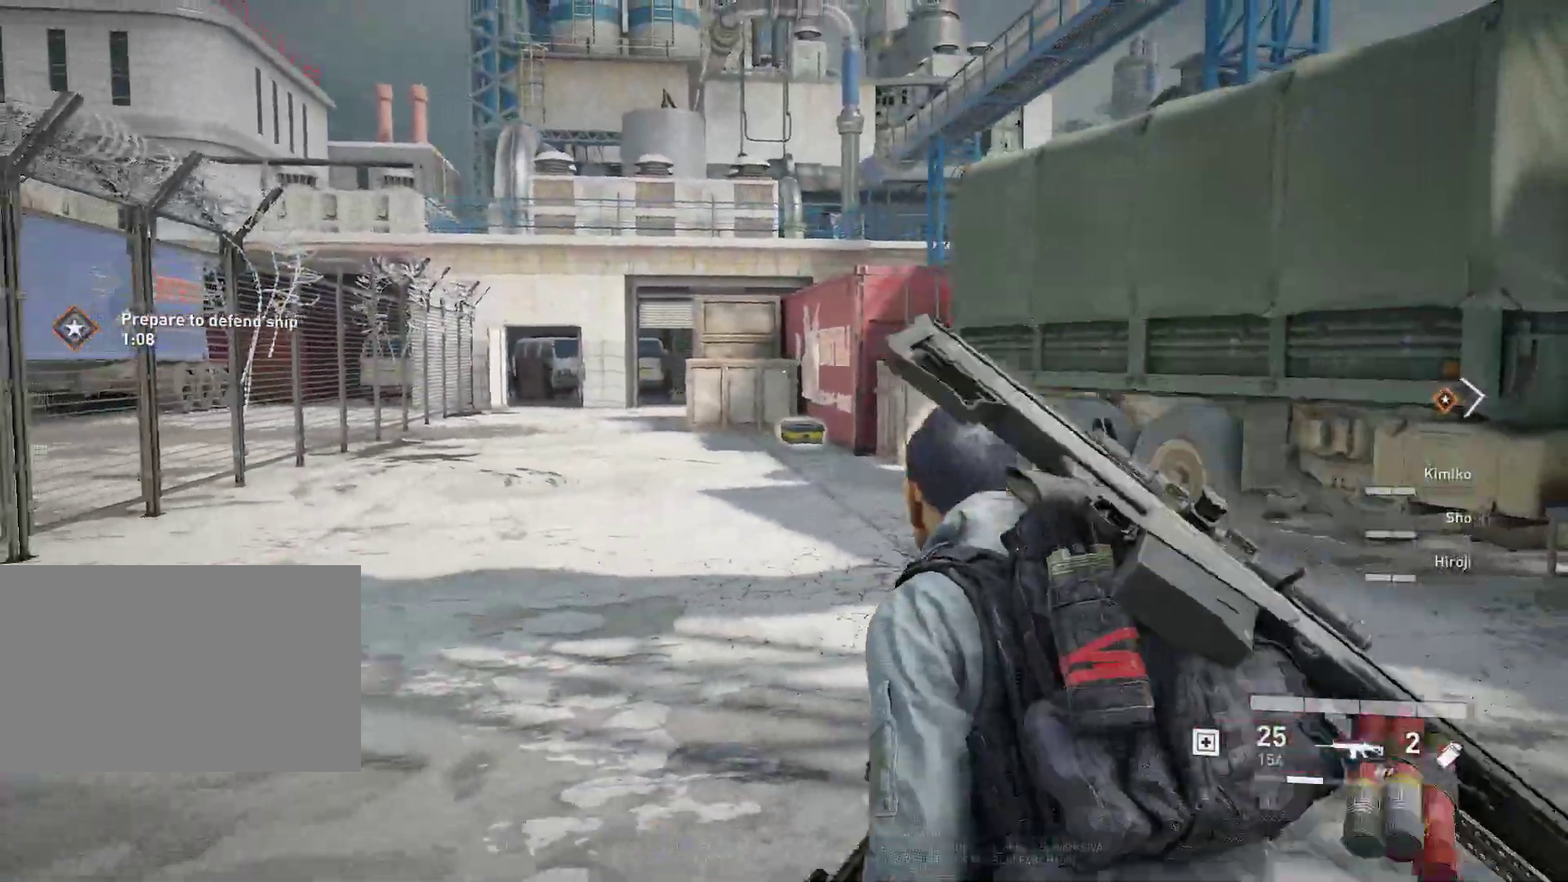
{"keys": ["a", "shift", "w"], "mouse": [], "mouse_move": "right", "events": [[150, "shift", "down"]]}
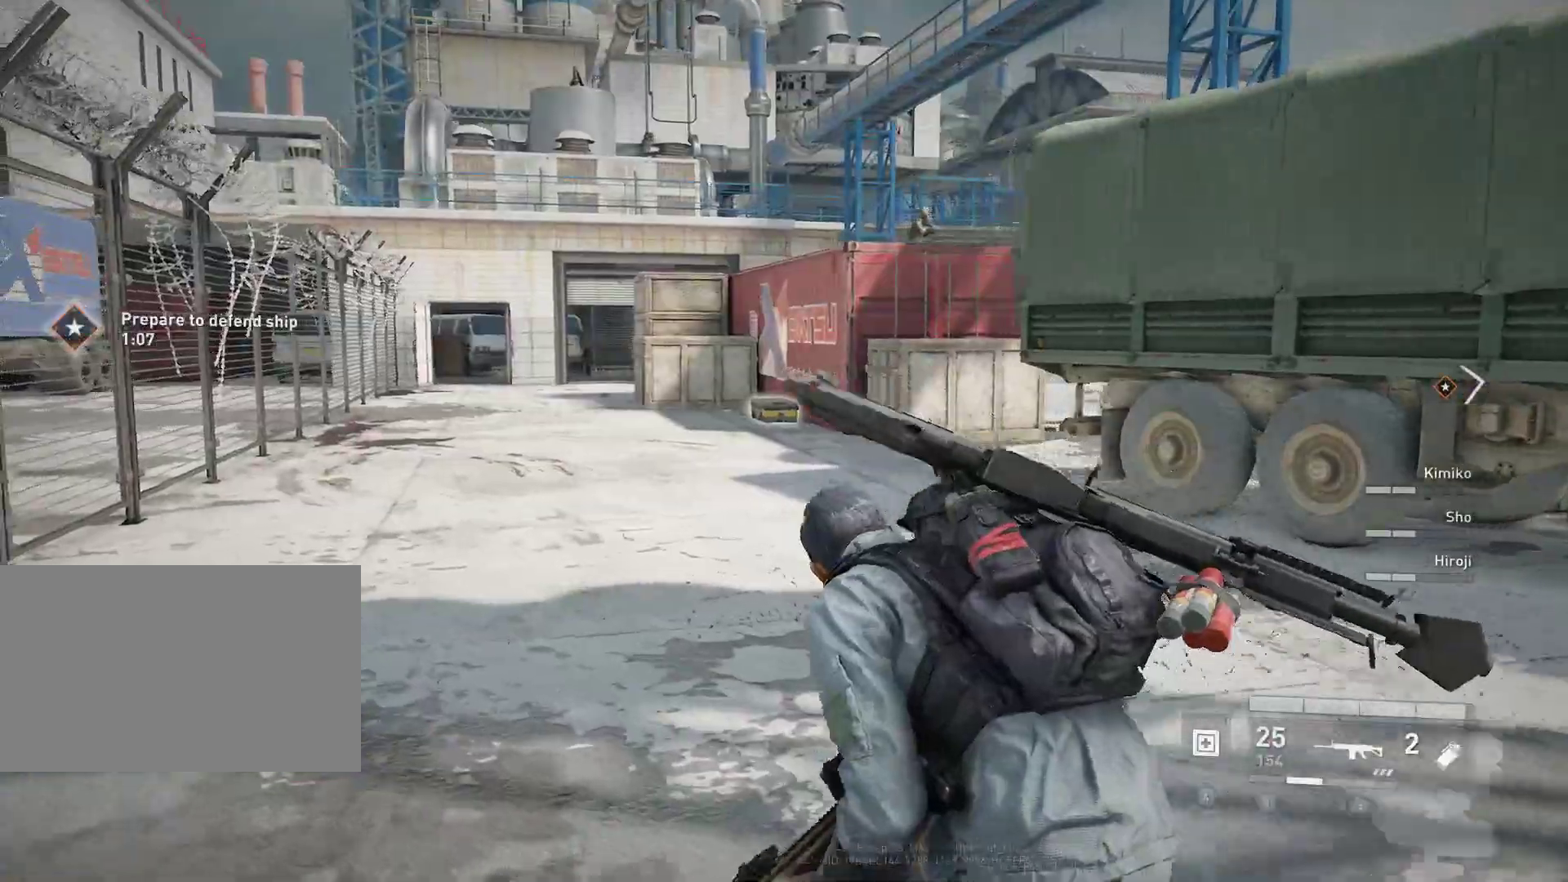
{"keys": ["shift", "w"], "mouse": [], "mouse_move": "still", "events": [[450, "a", "up"]]}
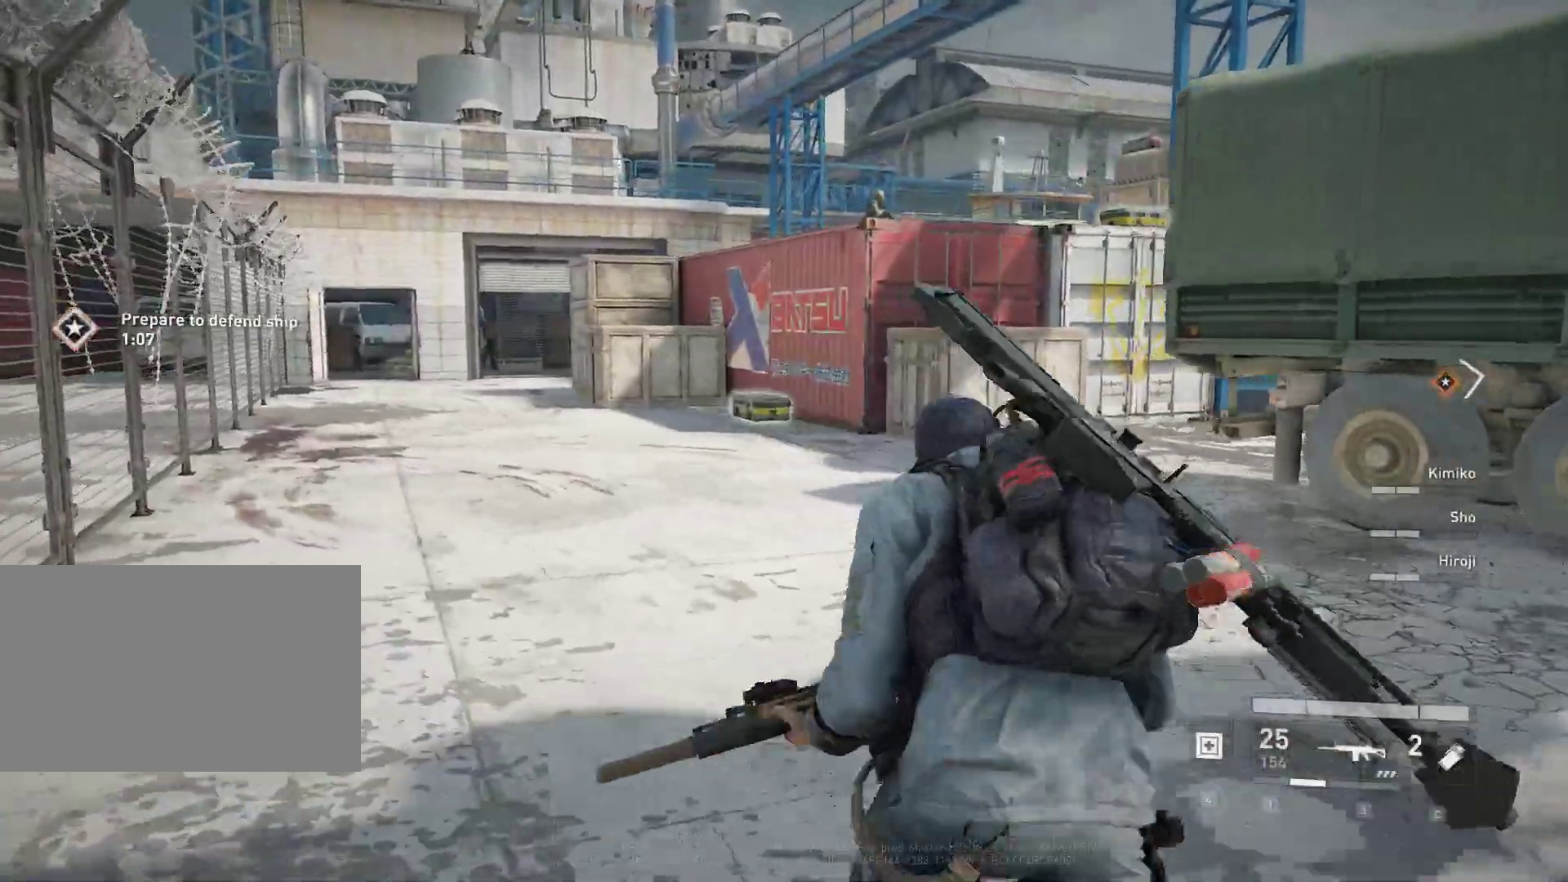
{"keys": ["a", "shift"], "mouse": [], "mouse_move": "still", "events": [[183, "d", "down"], [467, "a", "down"], [467, "d", "up"], [467, "w", "up"]]}